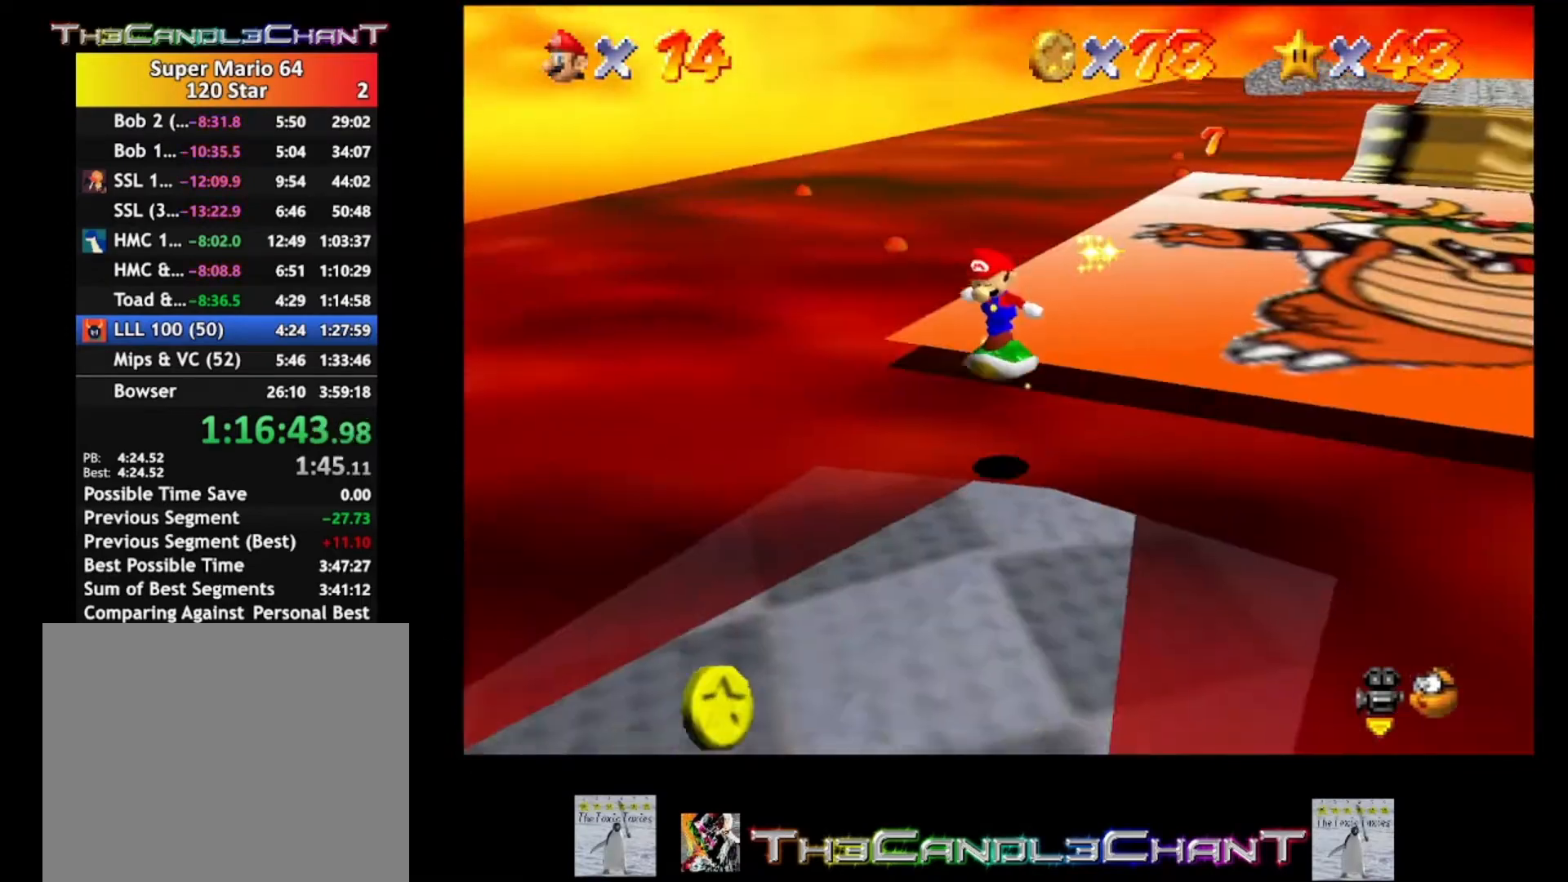
Gameplay with a controller (Xbox layout); each line is a JSON object with the inputs held at the frame after it. "events" lists button and stick changes between this image and that frame as [ms after this image, input, new state], when the widget could be followed in between. Not read: SHARE.
{"buttons": [], "left_stick": "down", "right_stick": "center", "events": [[100, "A", "up"], [300, "left_stick", "down"]]}
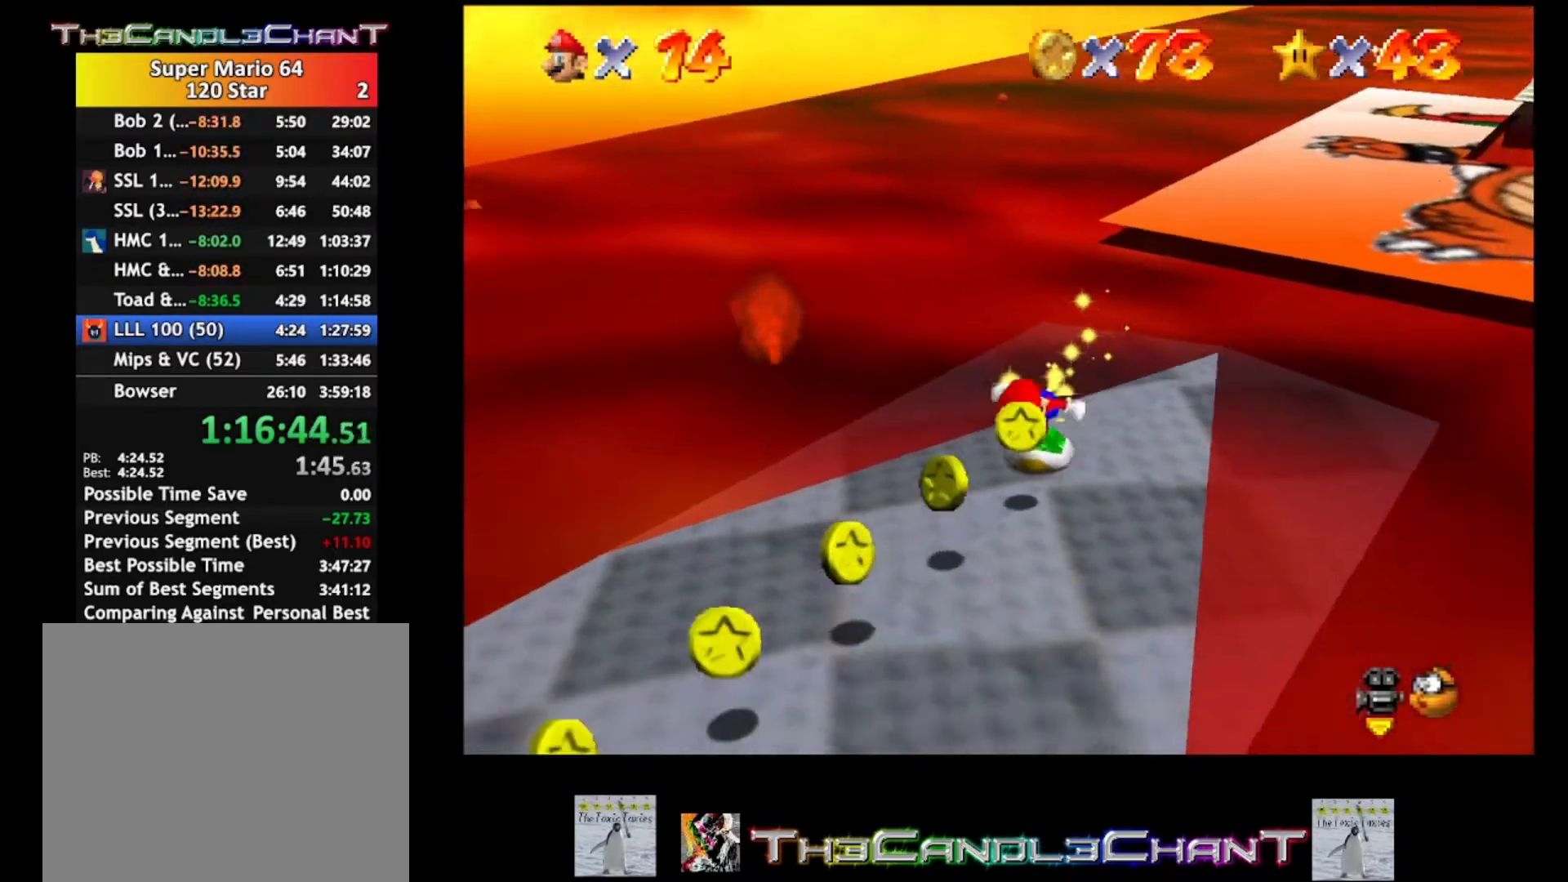
{"buttons": [], "left_stick": "down-left", "right_stick": "center", "events": [[167, "left_stick", "down-left"]]}
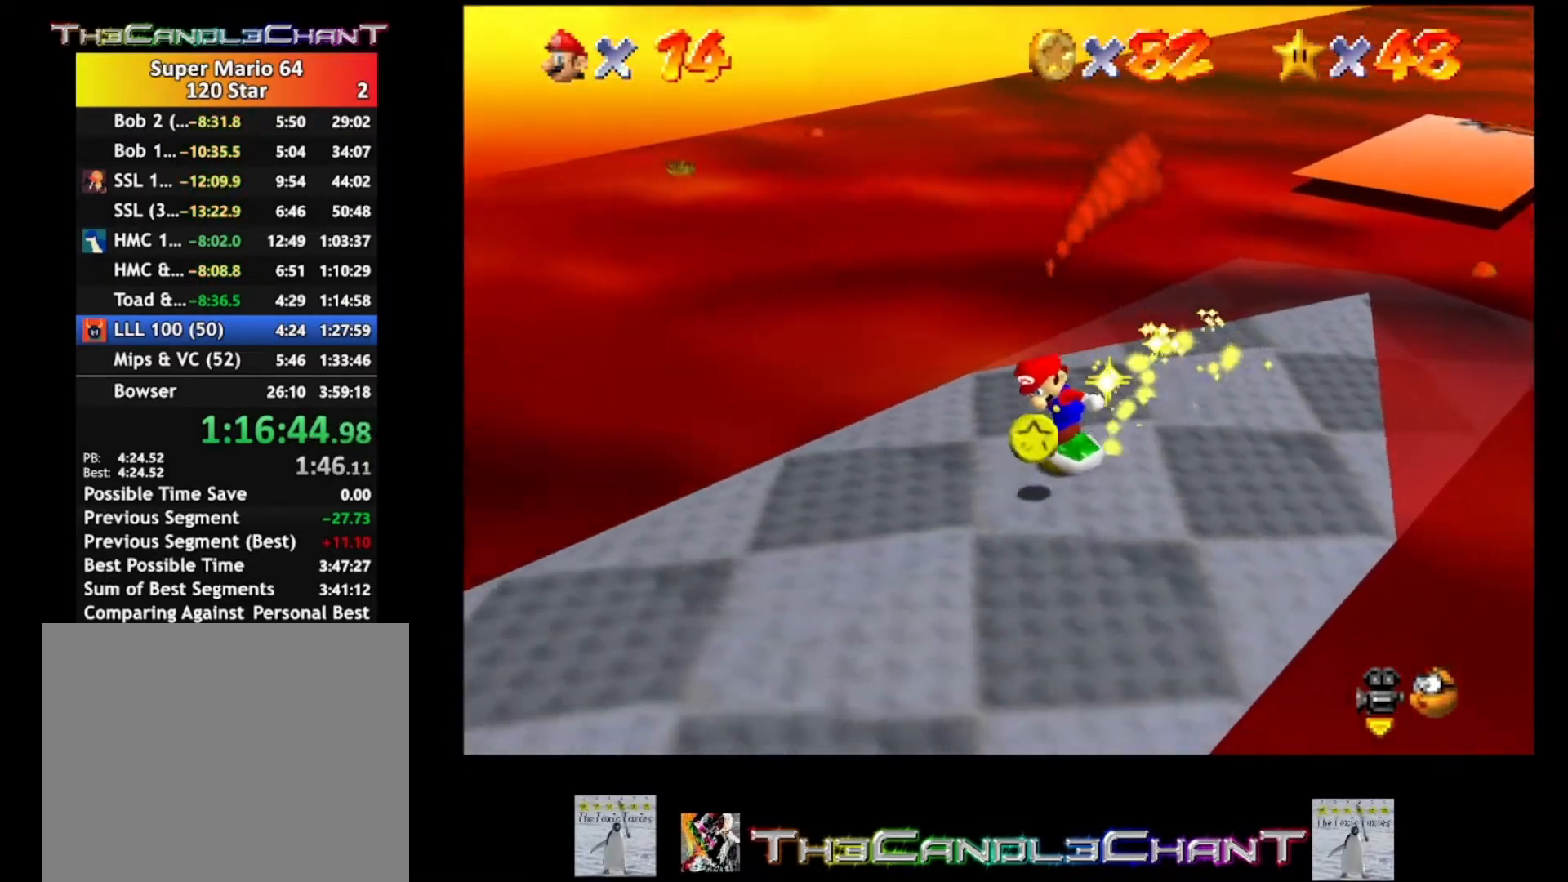
{"buttons": [], "left_stick": "up-right", "right_stick": "center", "events": [[267, "left_stick", "down-right"], [367, "left_stick", "up-right"]]}
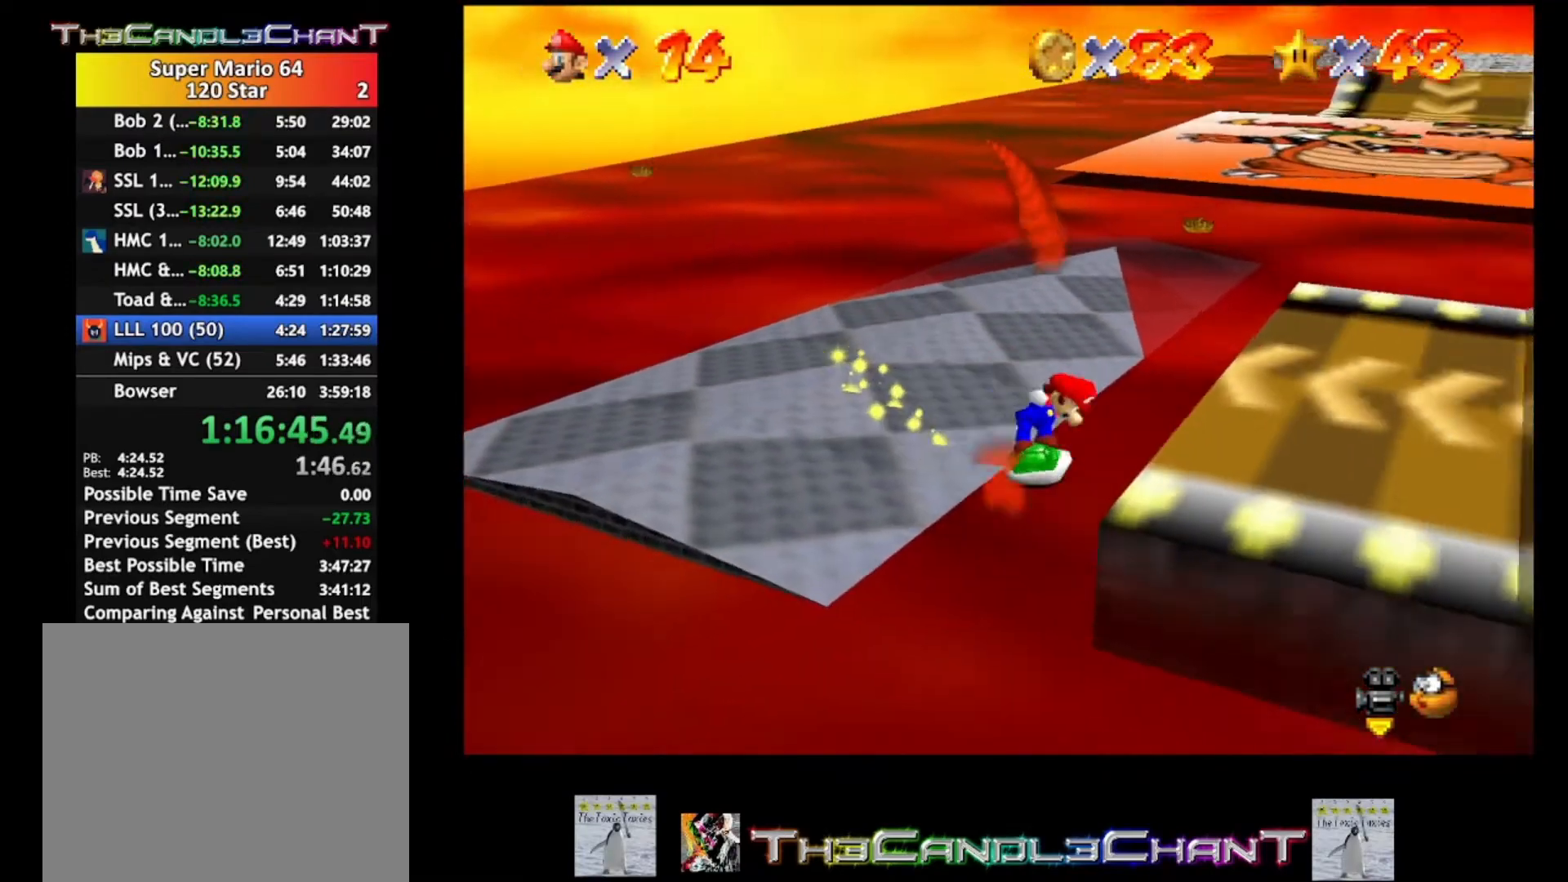
{"buttons": ["A"], "left_stick": "up-right", "right_stick": "center", "events": [[233, "A", "down"]]}
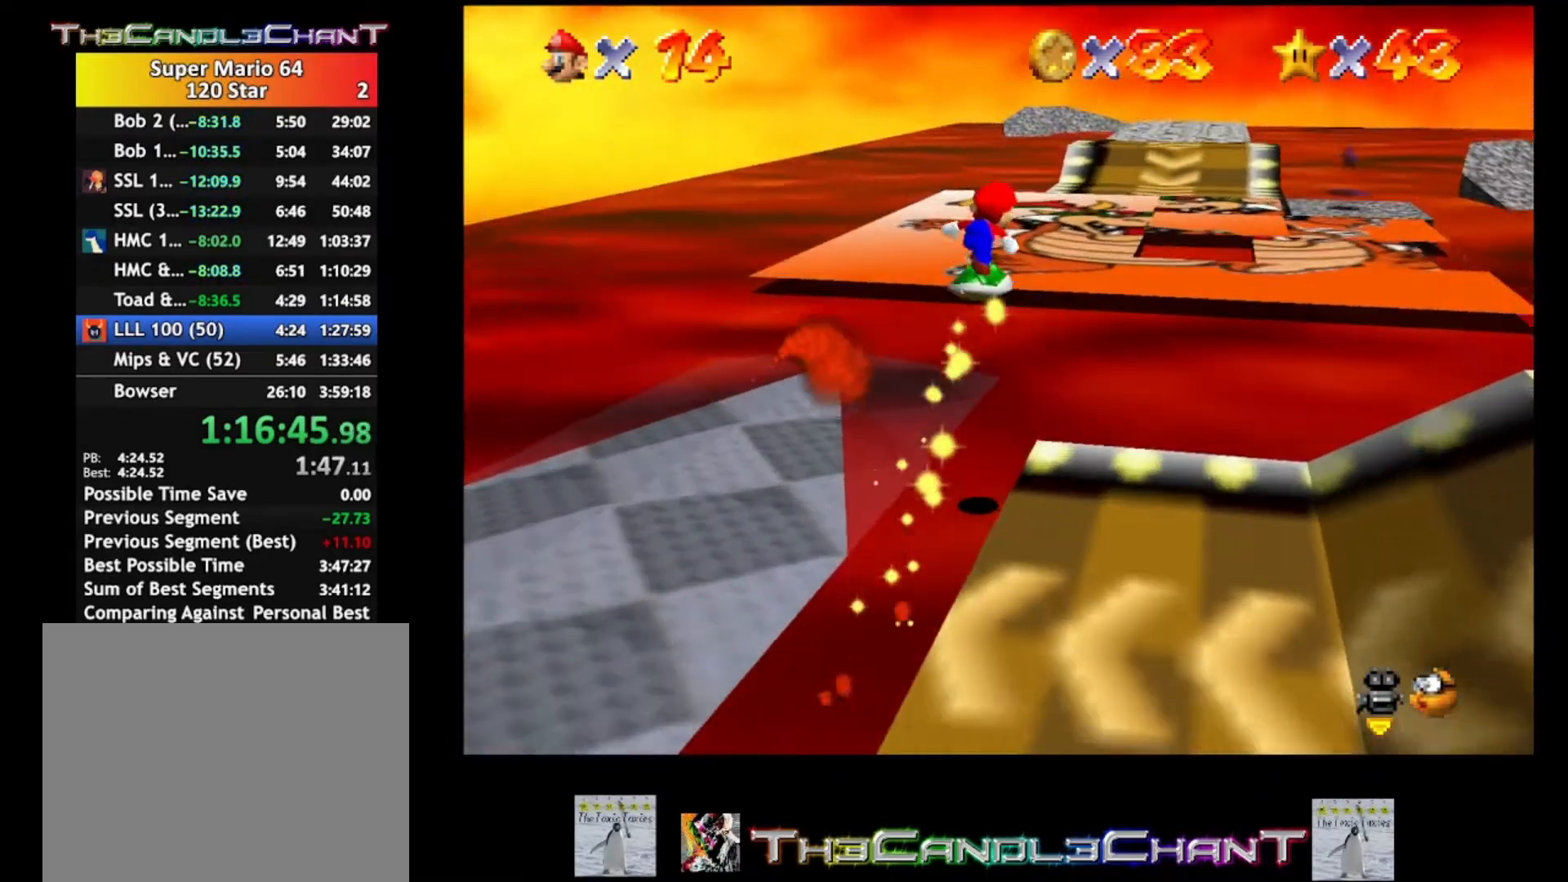
{"buttons": ["A"], "left_stick": "up-right", "right_stick": "center", "events": []}
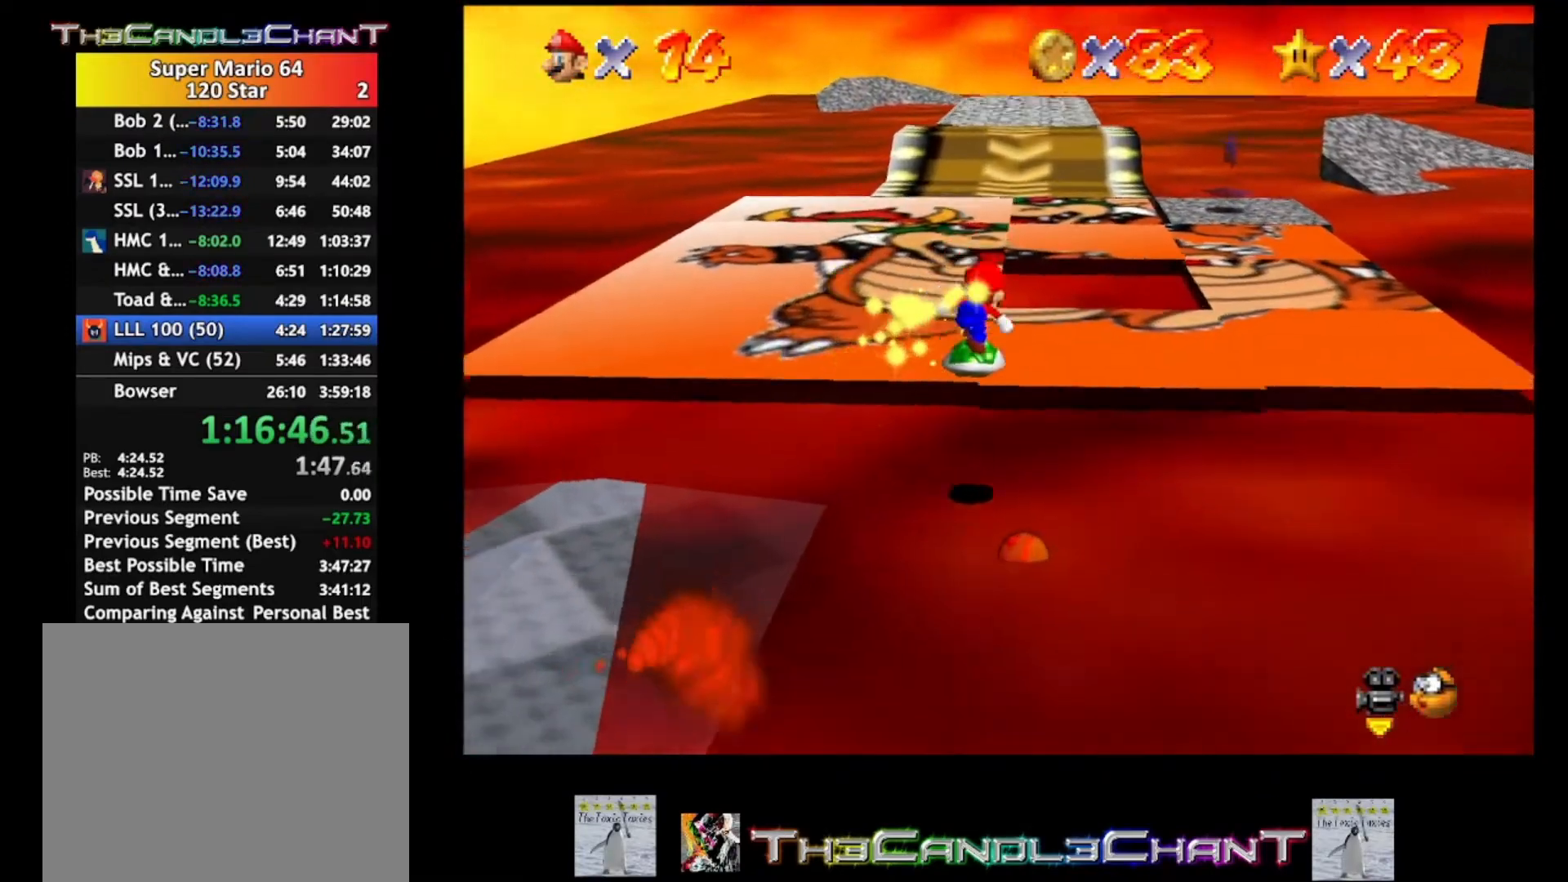
{"buttons": ["A"], "left_stick": "up-right", "right_stick": "center", "events": [[33, "A", "up"], [300, "A", "down"], [433, "A", "up"], [467, "A", "down"]]}
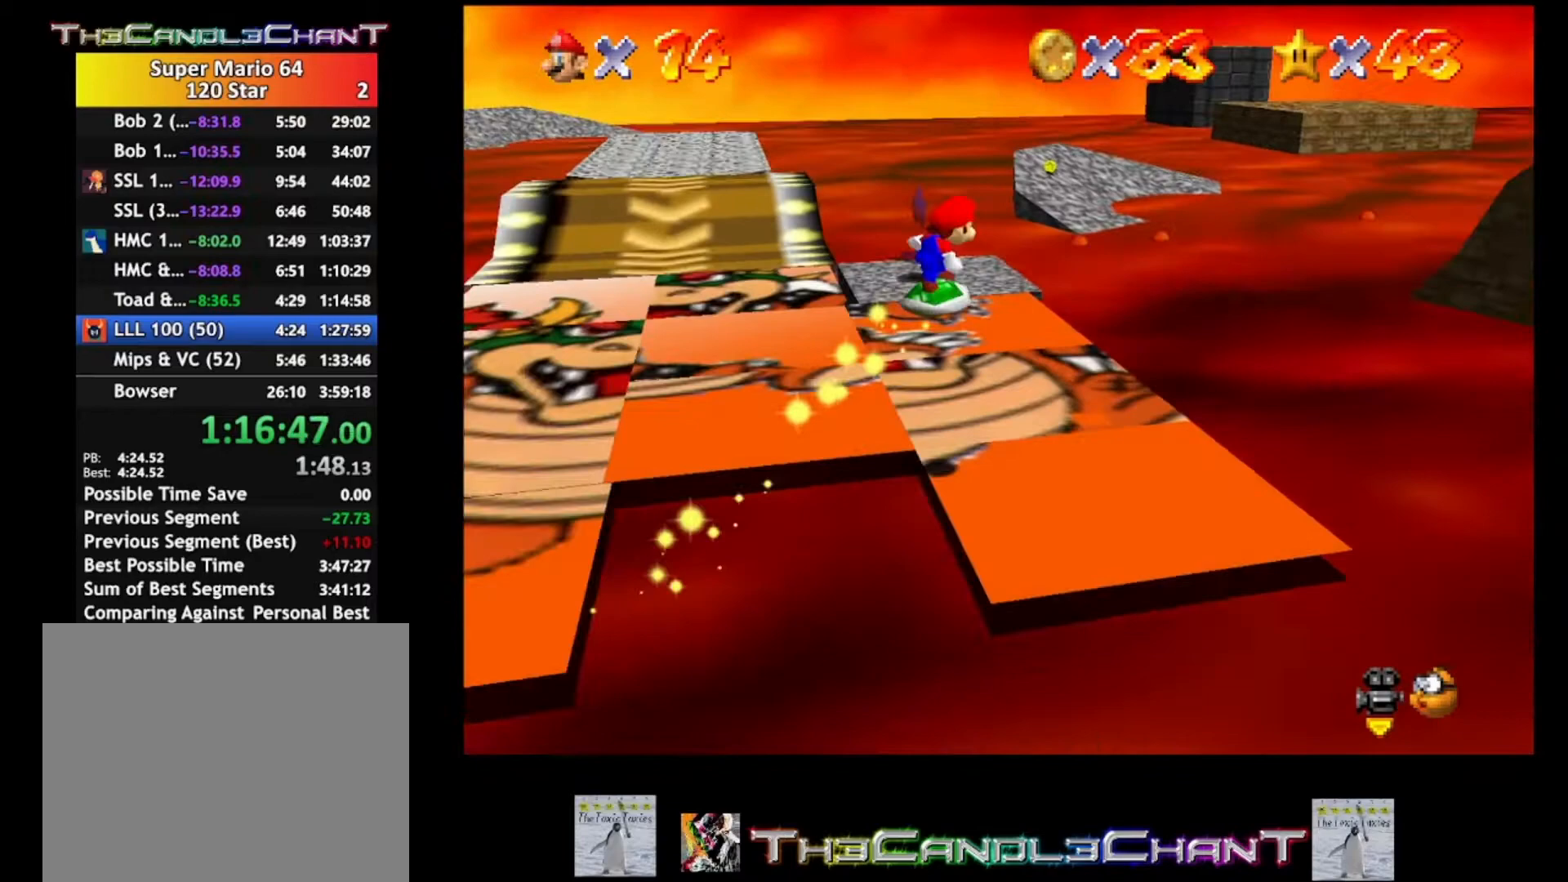
{"buttons": [], "left_stick": "right", "right_stick": "center", "events": [[67, "A", "up"], [100, "left_stick", "right"]]}
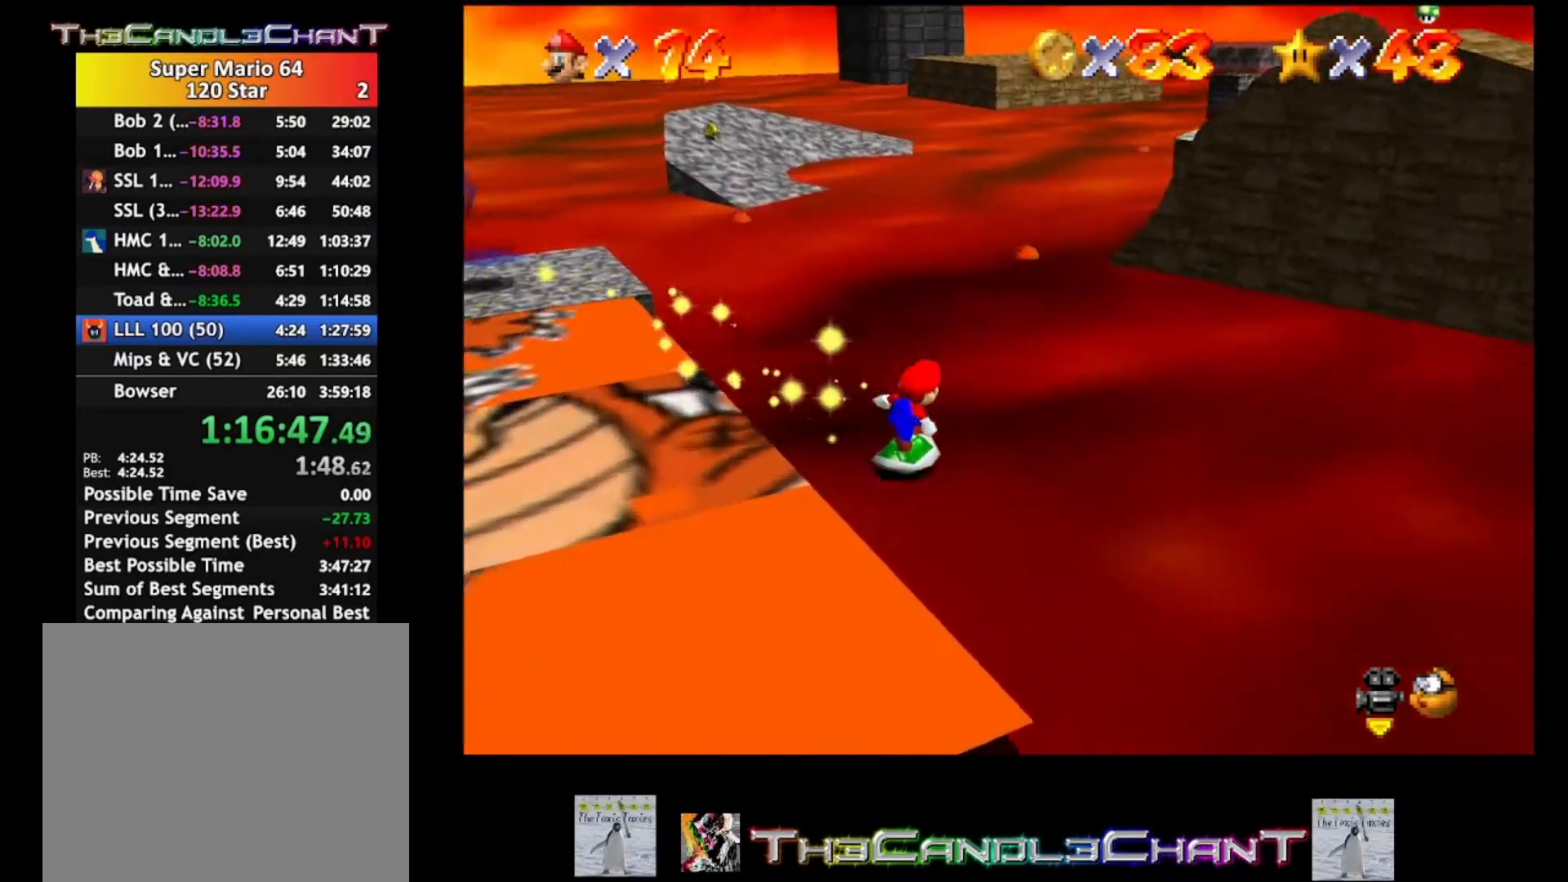
{"buttons": [], "left_stick": "right", "right_stick": "center", "events": []}
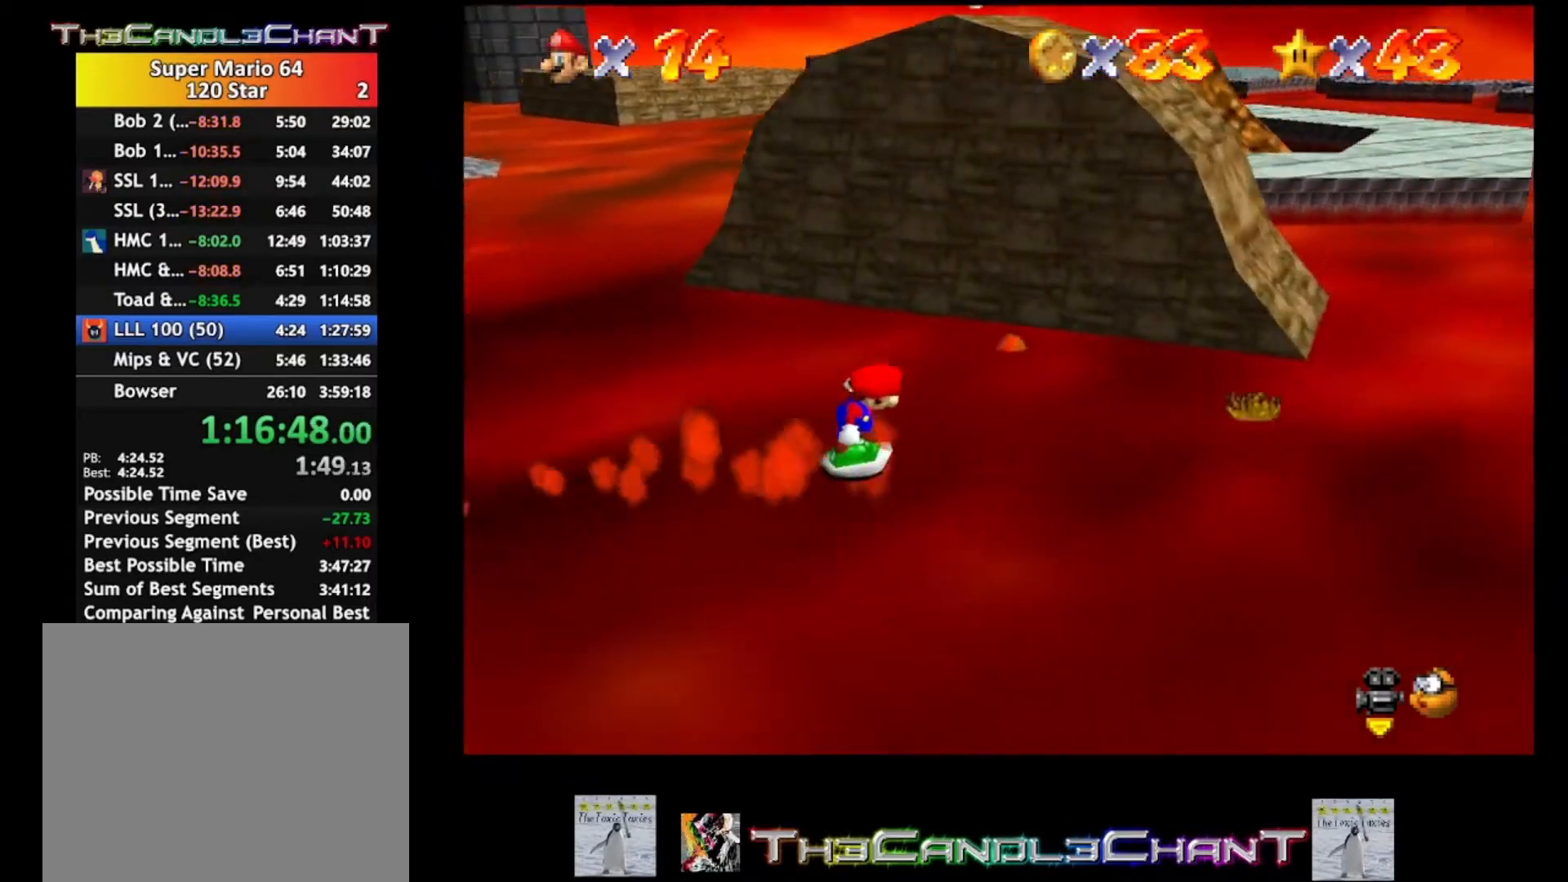
{"buttons": [], "left_stick": "right", "right_stick": "center", "events": []}
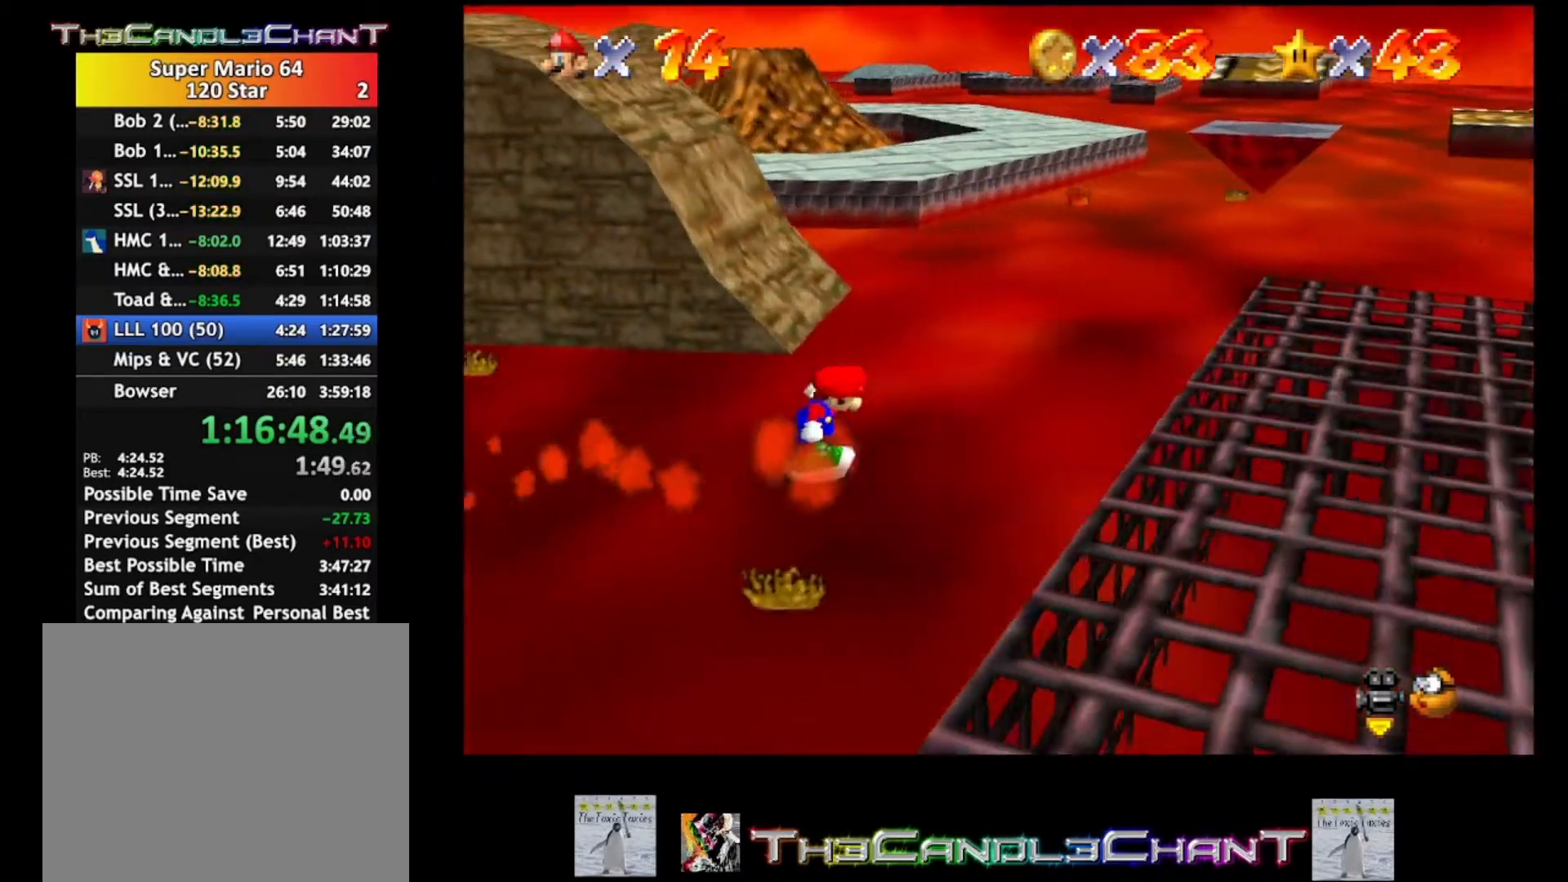
{"buttons": [], "left_stick": "up", "right_stick": "center", "events": [[200, "left_stick", "up"]]}
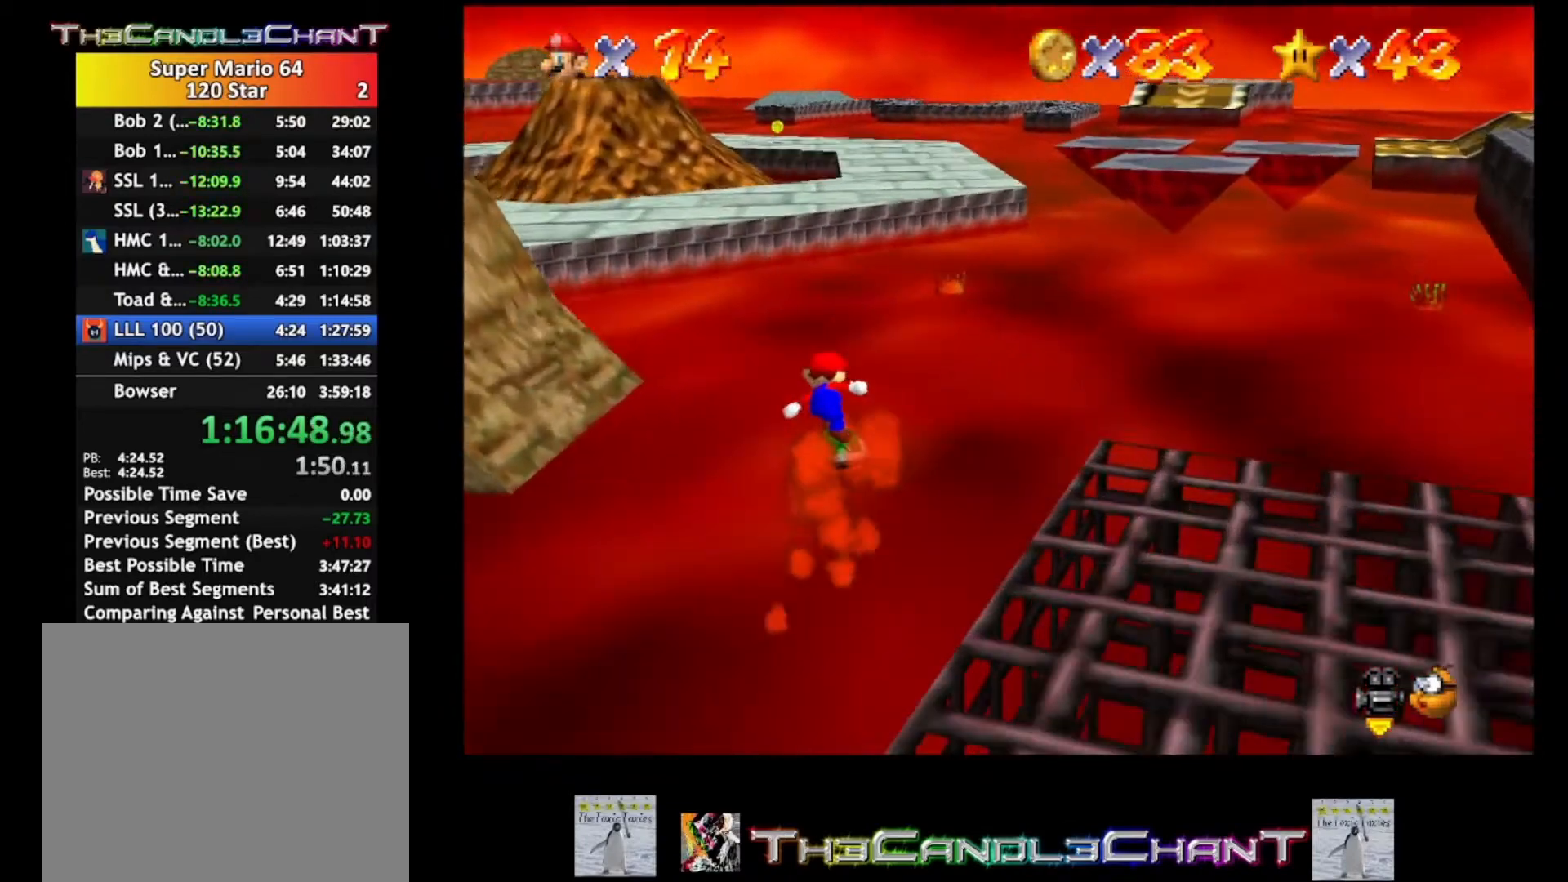
{"buttons": ["A"], "left_stick": "up", "right_stick": "center", "events": [[500, "A", "down"]]}
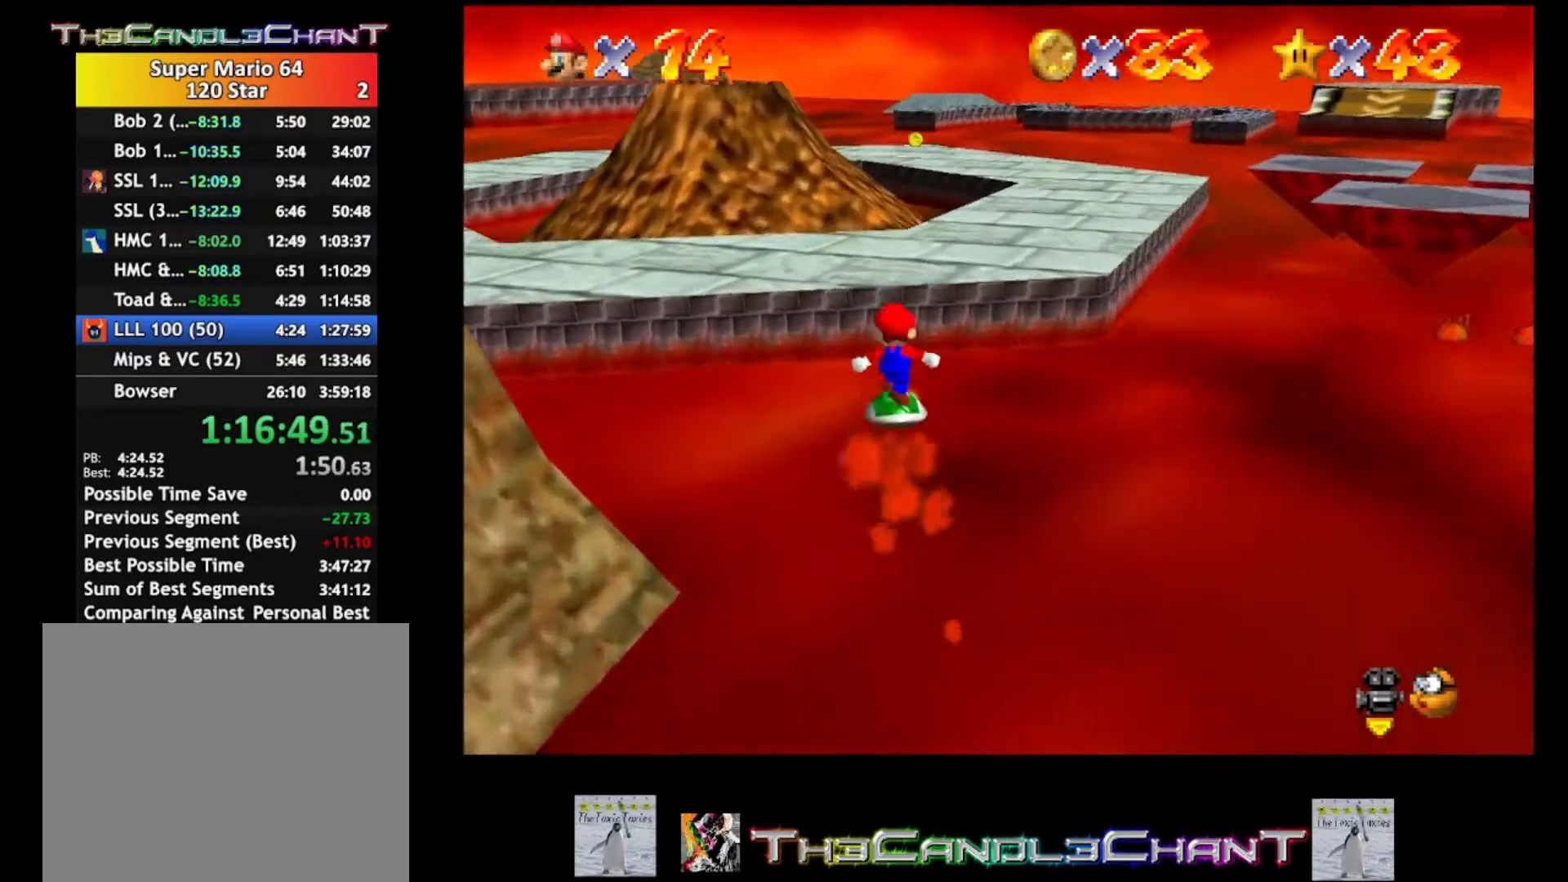
{"buttons": [], "left_stick": "up", "right_stick": "center", "events": [[133, "A", "up"], [233, "A", "down"], [300, "A", "up"], [400, "A", "down"], [467, "A", "up"]]}
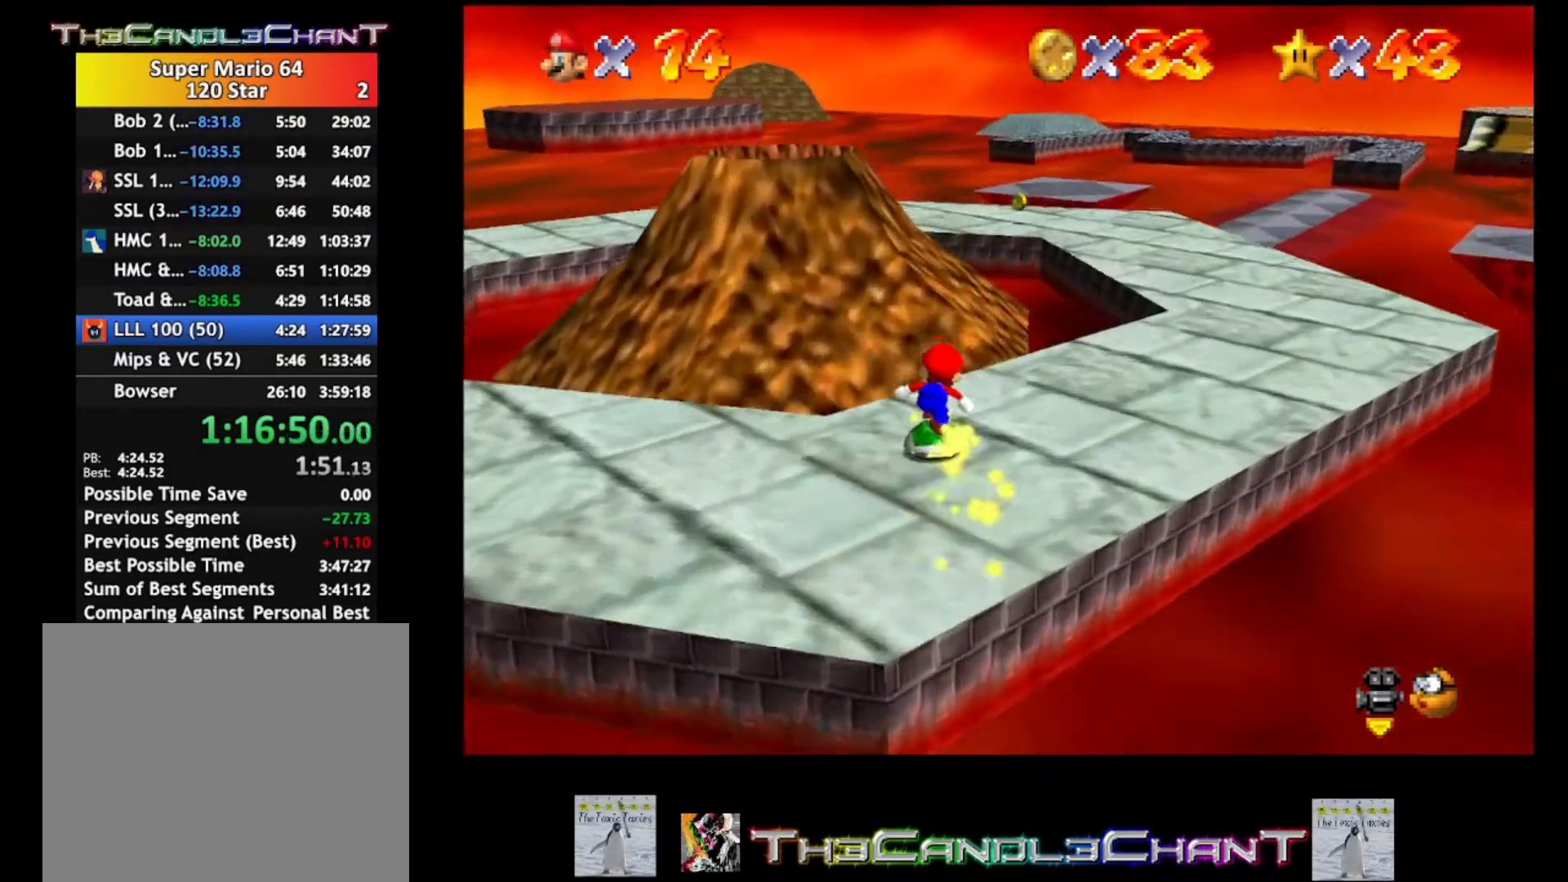
{"buttons": [], "left_stick": "up-left", "right_stick": "center", "events": [[33, "A", "down"], [67, "left_stick", "up-left"], [133, "A", "up"], [167, "A", "down"], [300, "A", "up"]]}
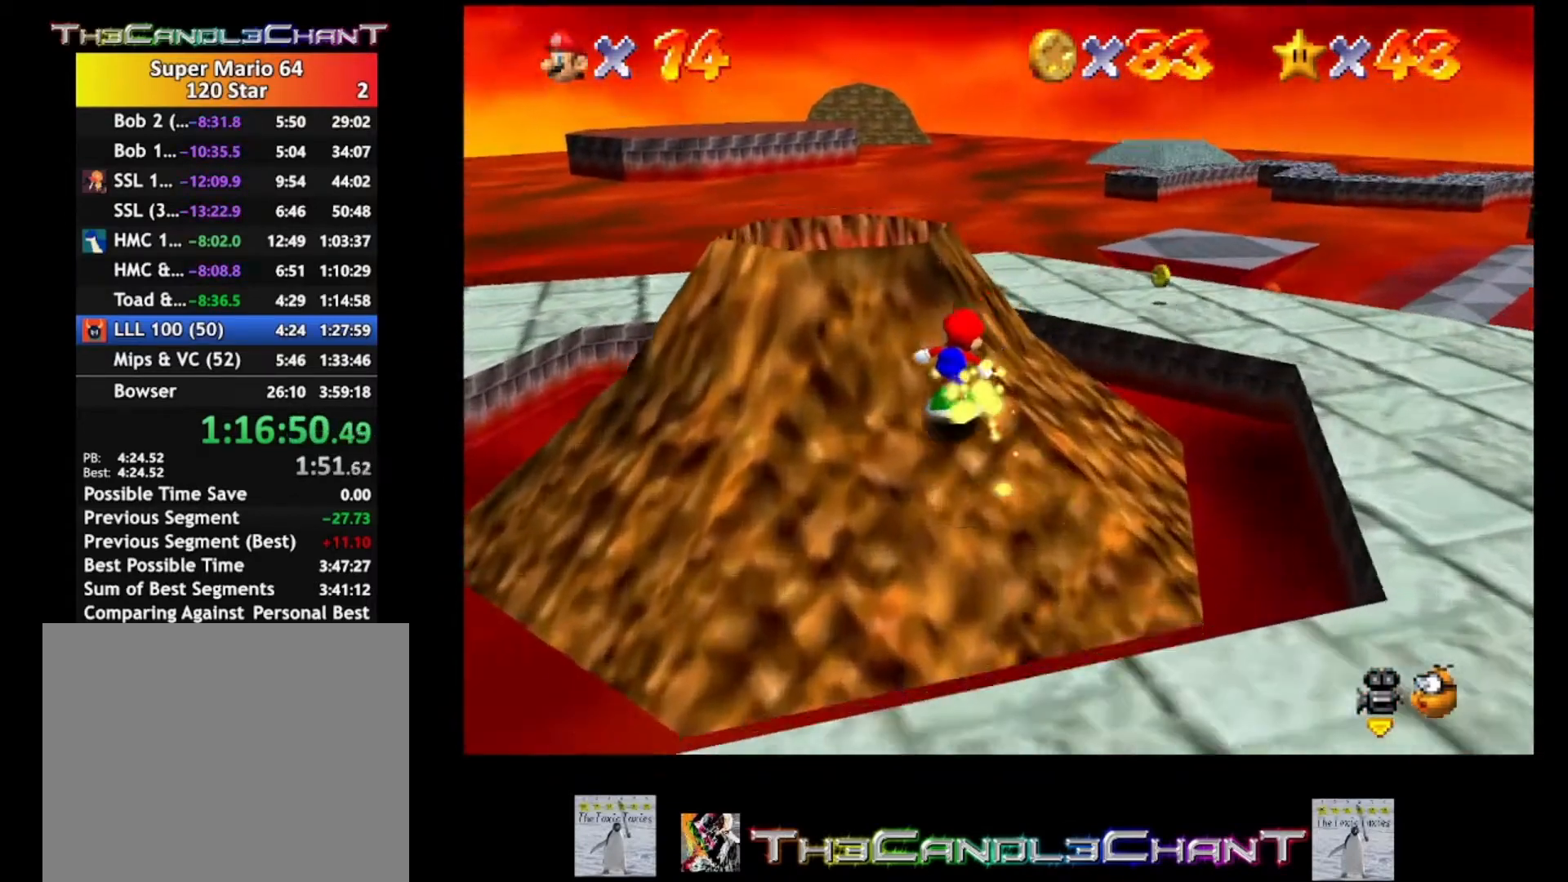
{"buttons": [], "left_stick": "right", "right_stick": "center", "events": [[467, "left_stick", "right"]]}
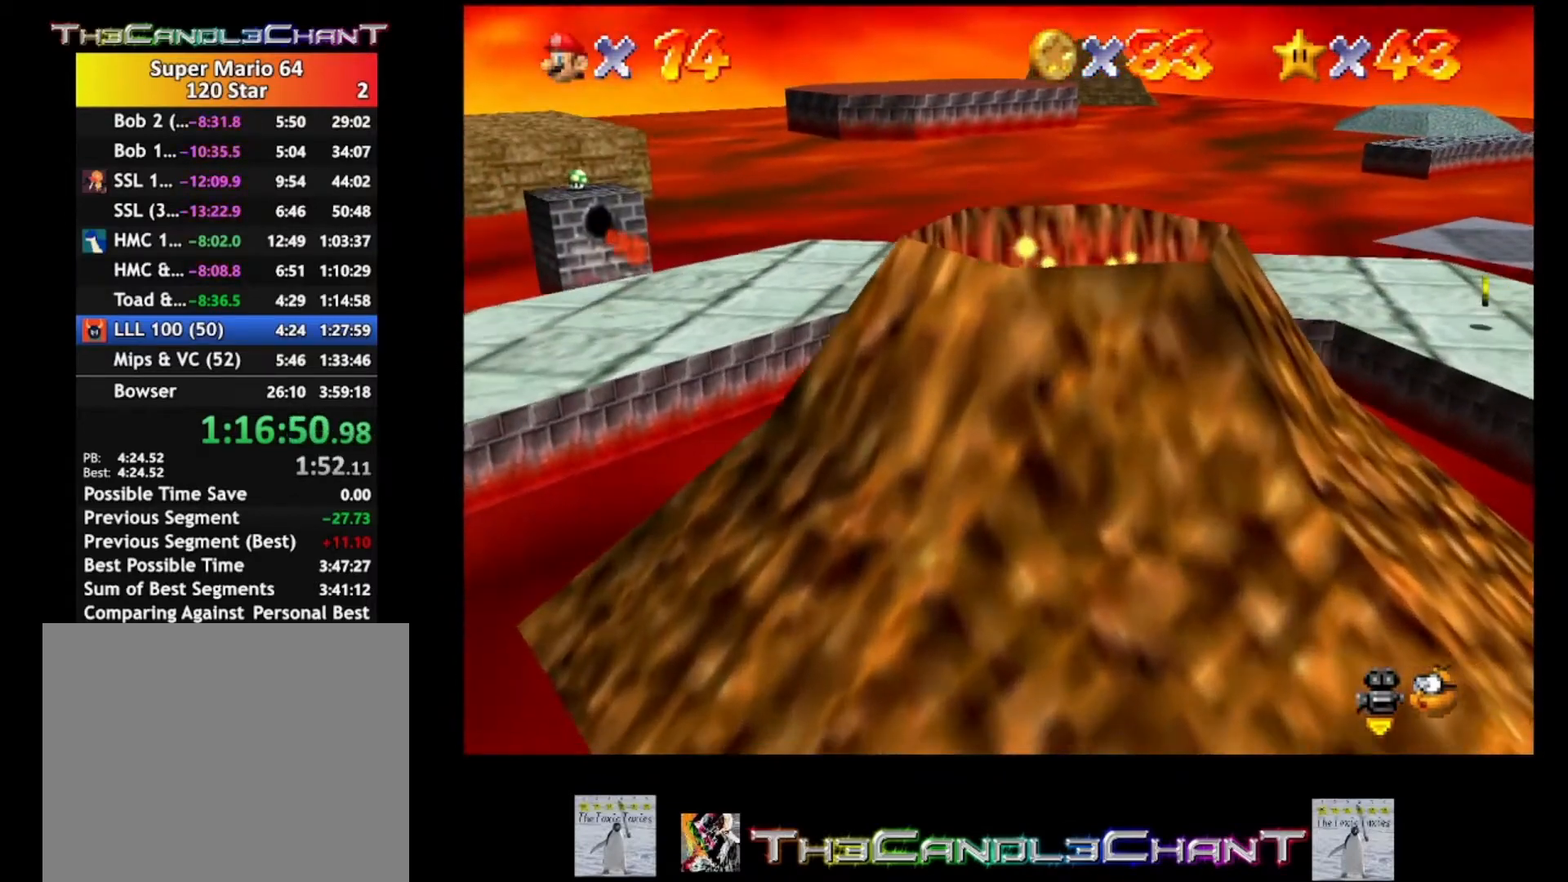
{"buttons": [], "left_stick": "down-right", "right_stick": "center", "events": [[267, "left_stick", "down-right"]]}
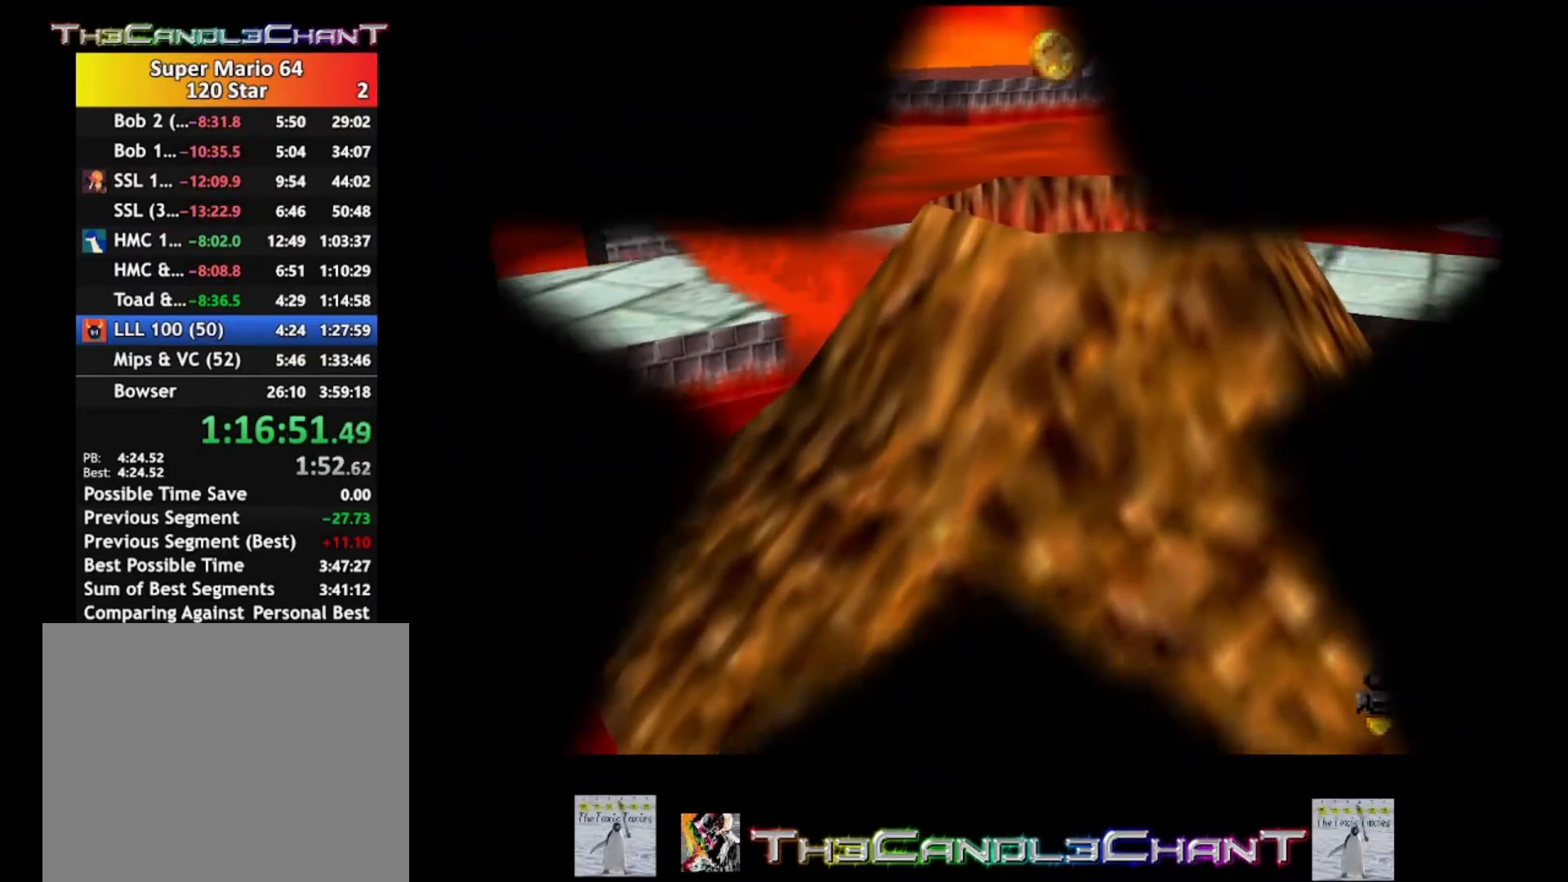
{"buttons": [], "left_stick": "center", "right_stick": "center", "events": [[100, "left_stick", "center"]]}
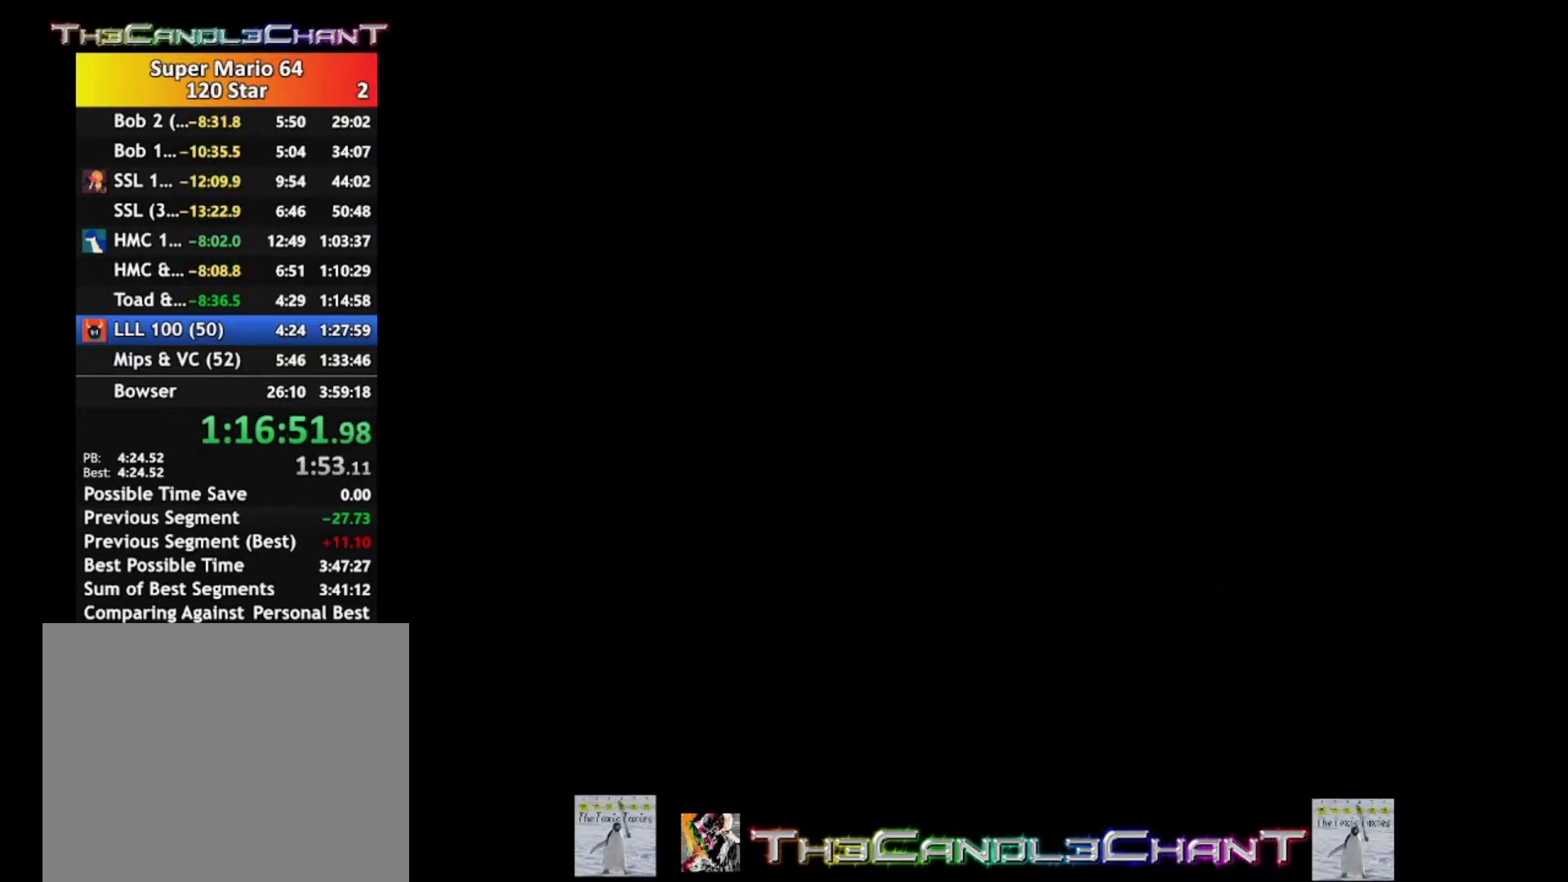
{"buttons": [], "left_stick": "center", "right_stick": "center", "events": []}
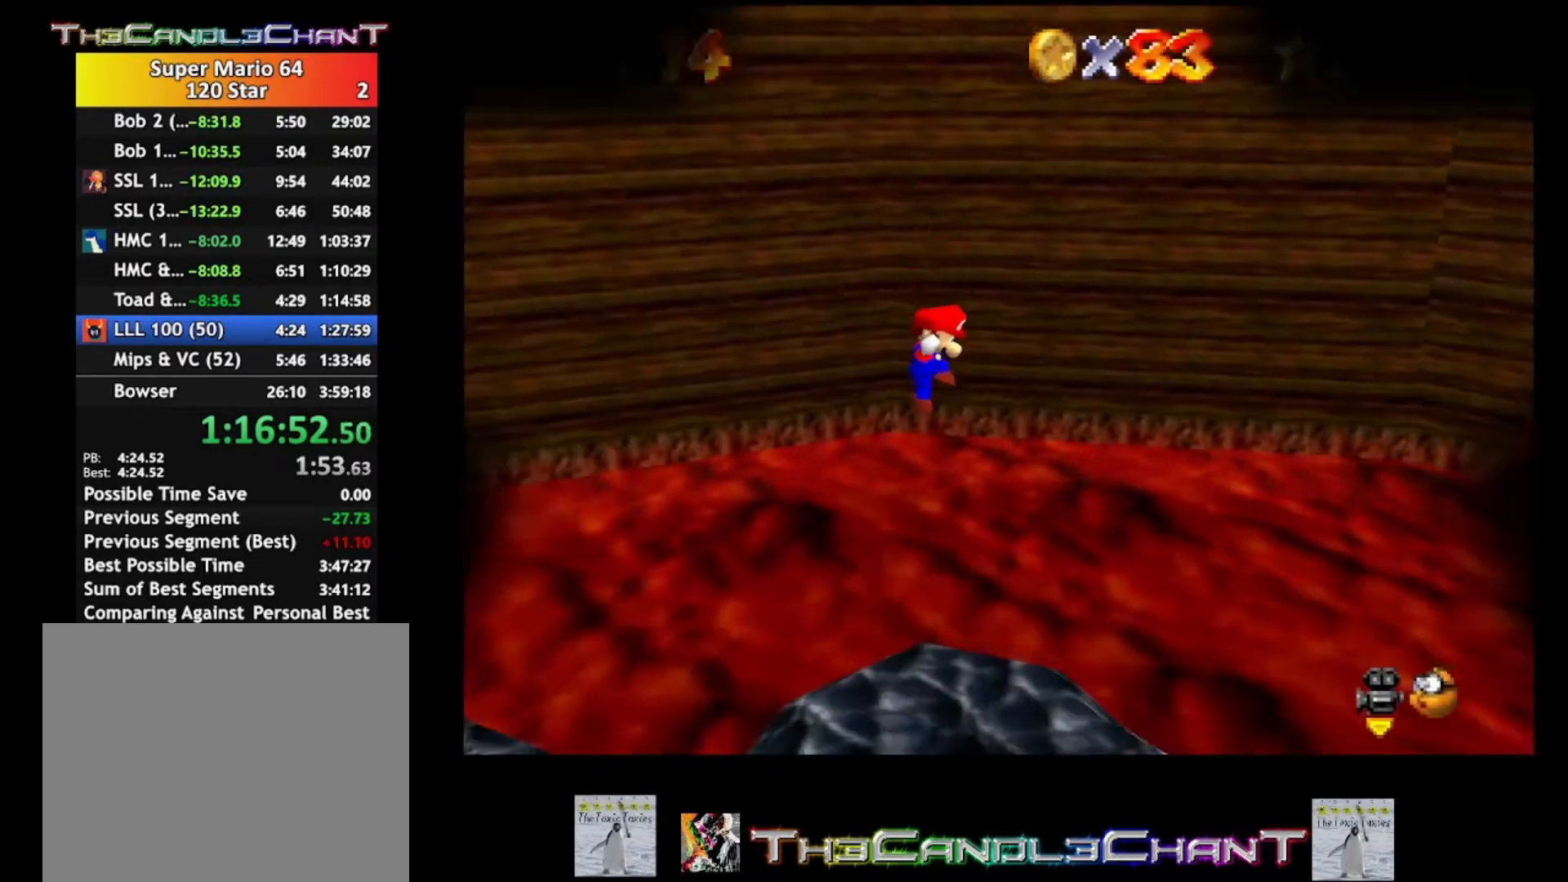
{"buttons": [], "left_stick": "right", "right_stick": "center", "events": [[367, "left_stick", "right"]]}
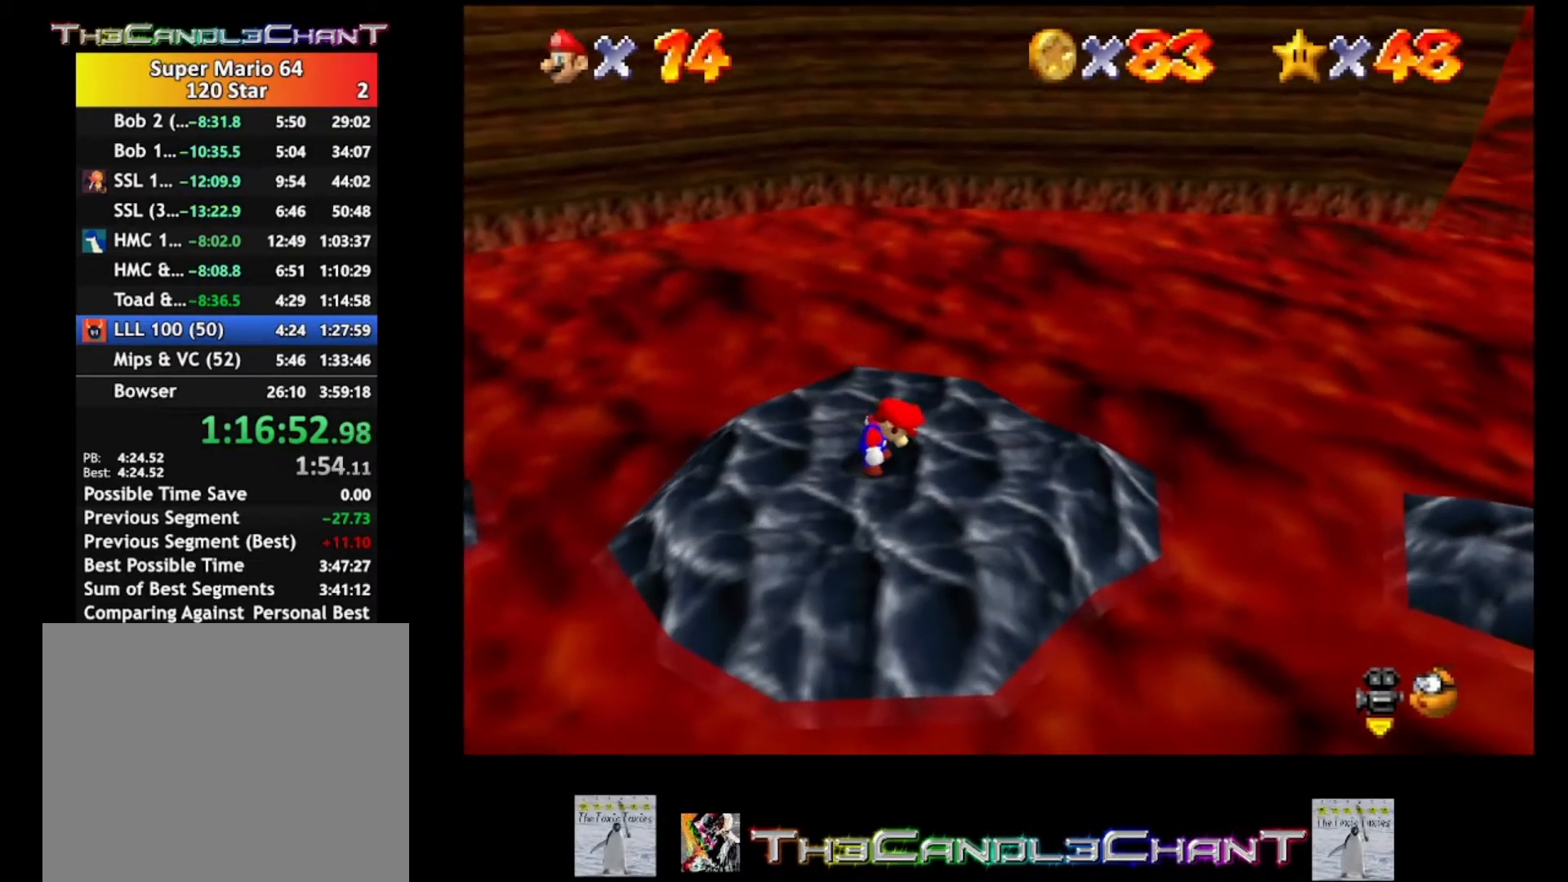
{"buttons": [], "left_stick": "right", "right_stick": "center", "events": []}
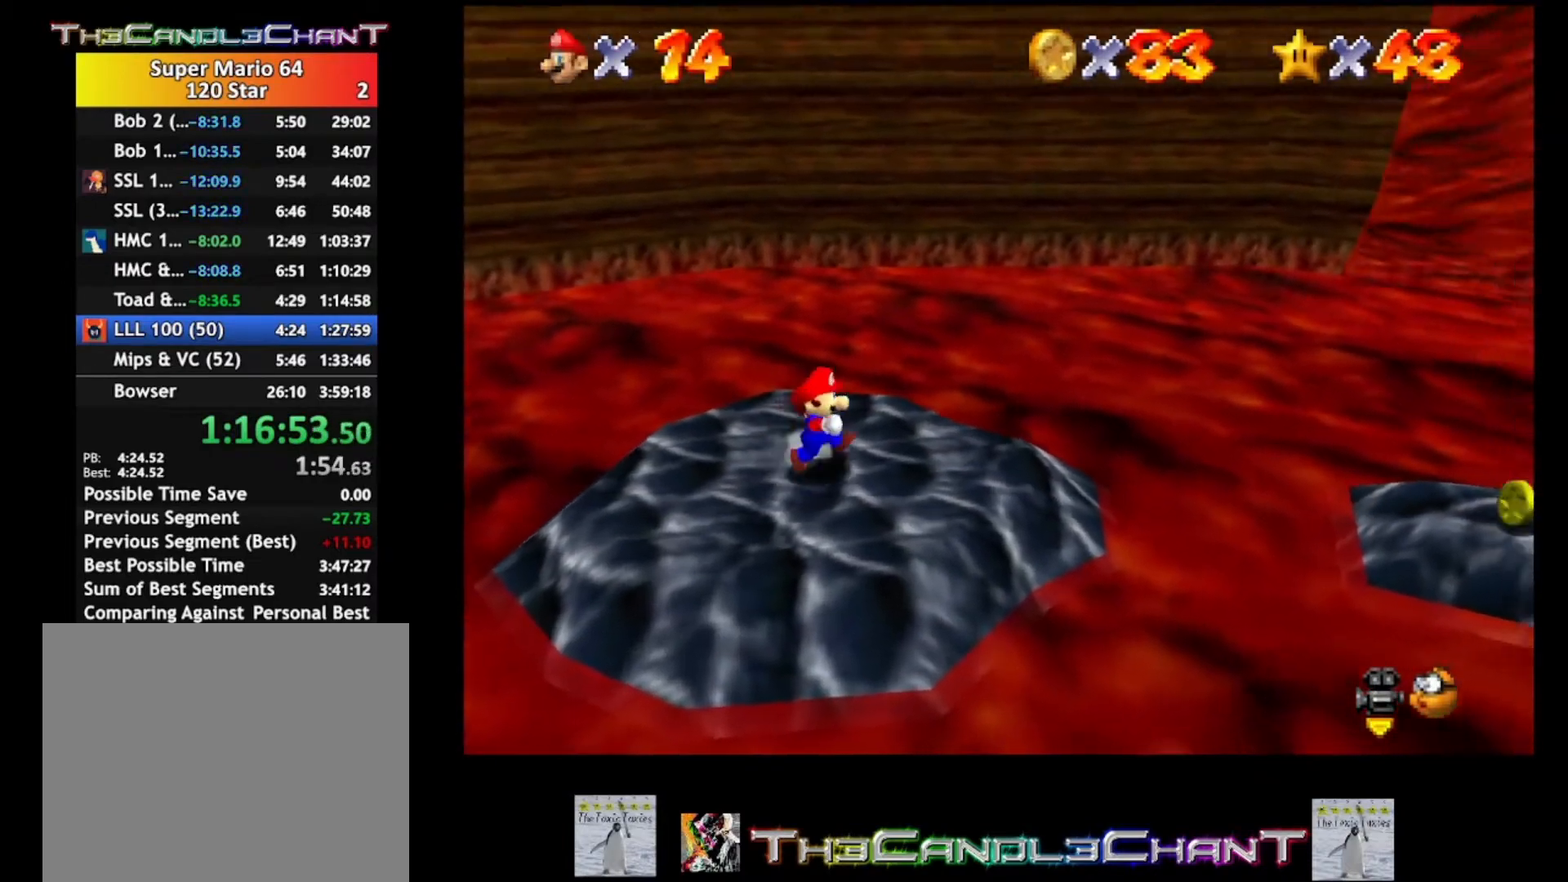
{"buttons": ["A"], "left_stick": "right", "right_stick": "center", "events": [[433, "A", "down"]]}
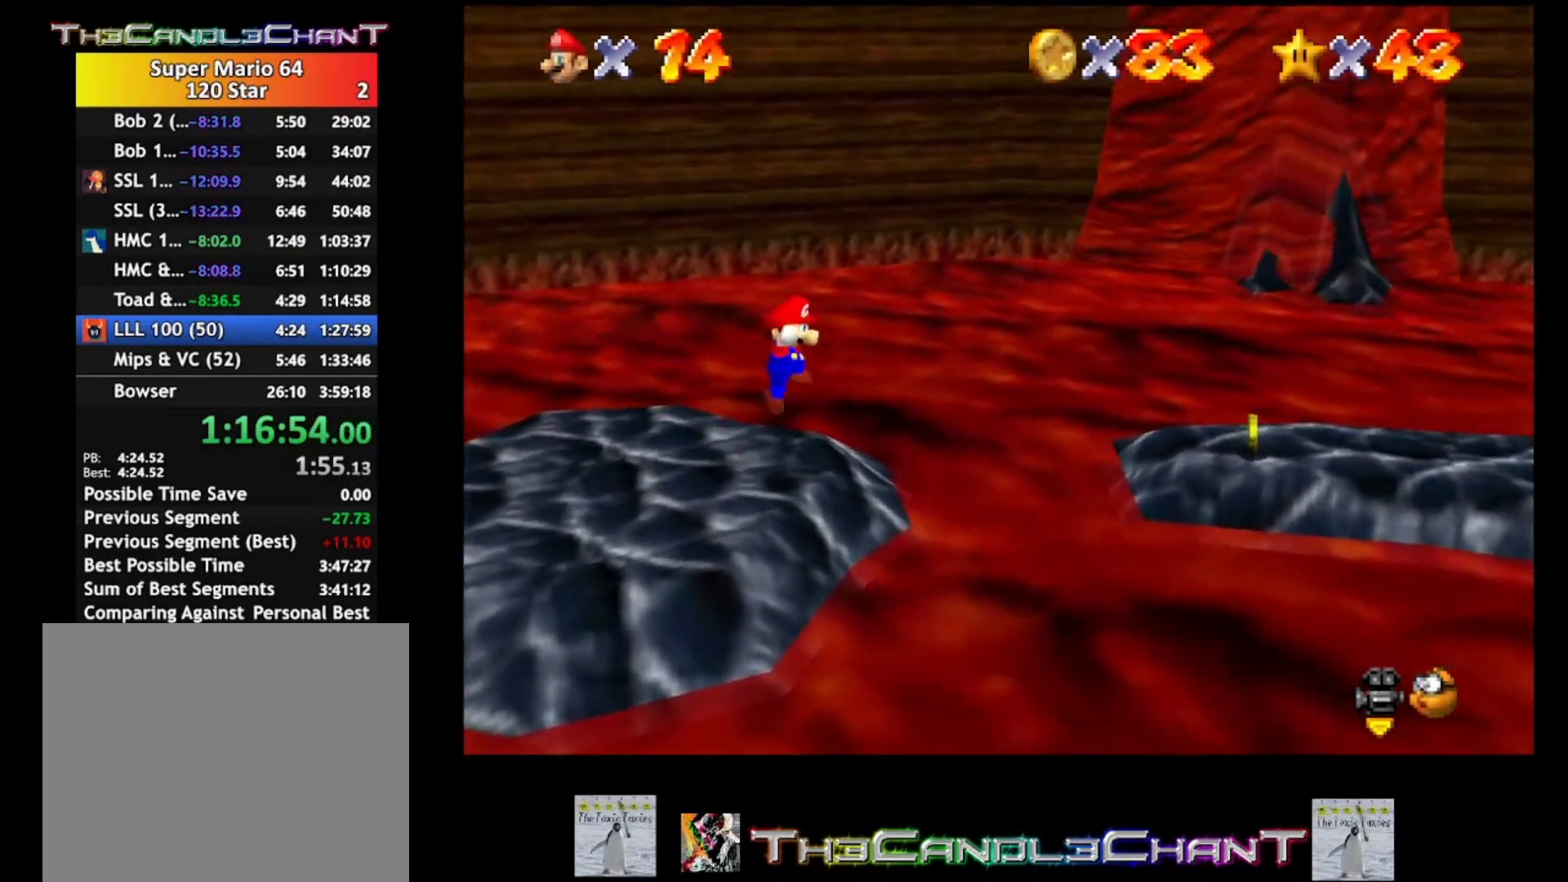
{"buttons": ["A"], "left_stick": "up-right", "right_stick": "center", "events": [[300, "left_stick", "up-right"]]}
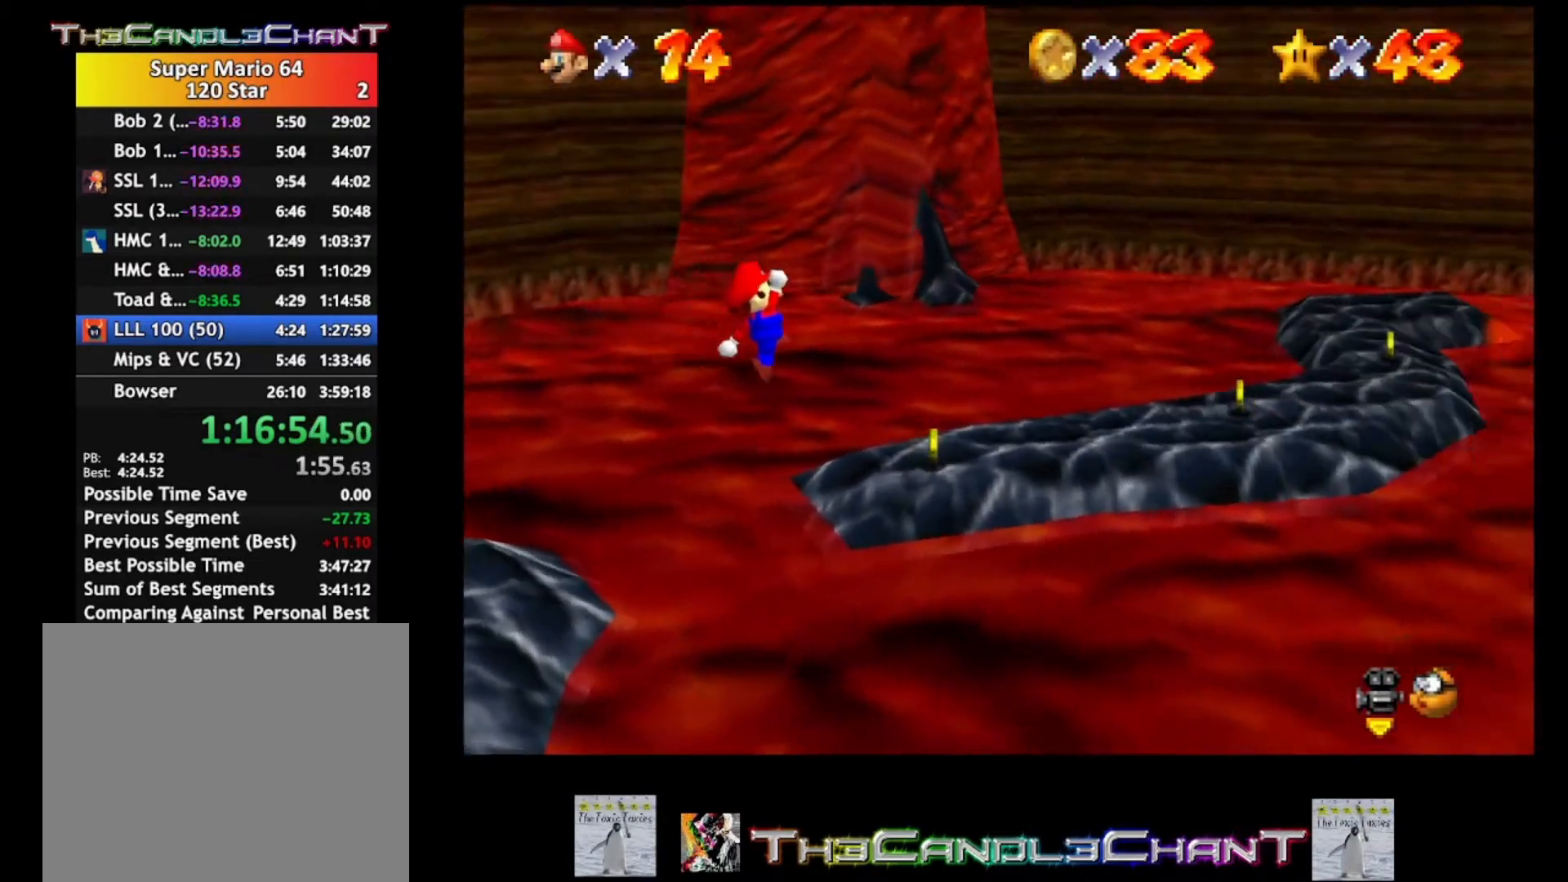
{"buttons": [], "left_stick": "up-right", "right_stick": "center", "events": [[267, "A", "up"]]}
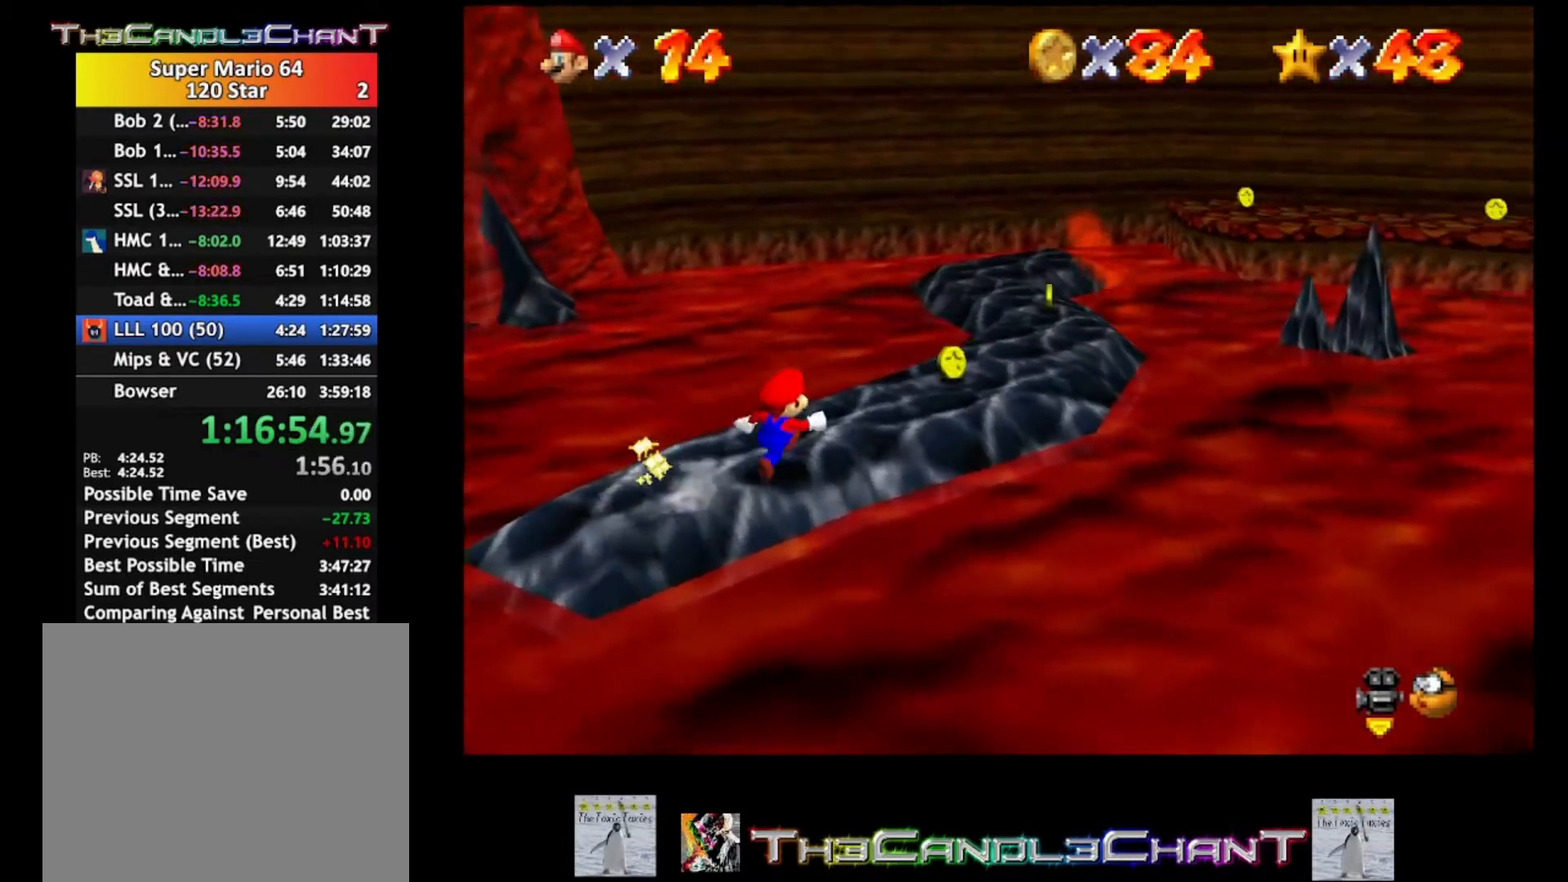
{"buttons": [], "left_stick": "up", "right_stick": "center", "events": [[433, "left_stick", "up"]]}
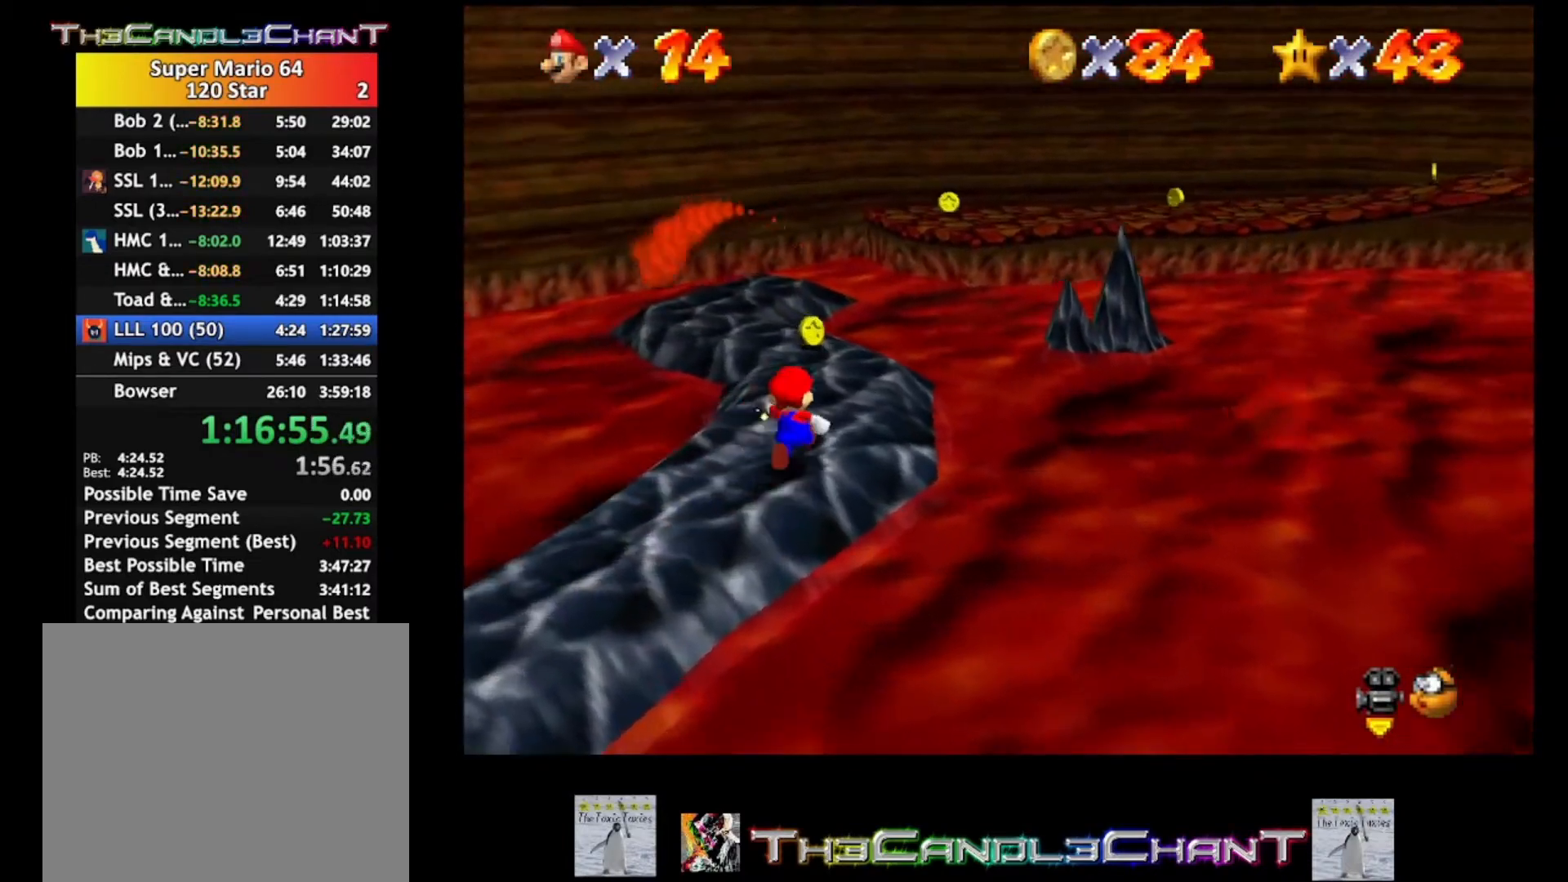
{"buttons": [], "left_stick": "up-left", "right_stick": "center", "events": [[500, "left_stick", "up-left"]]}
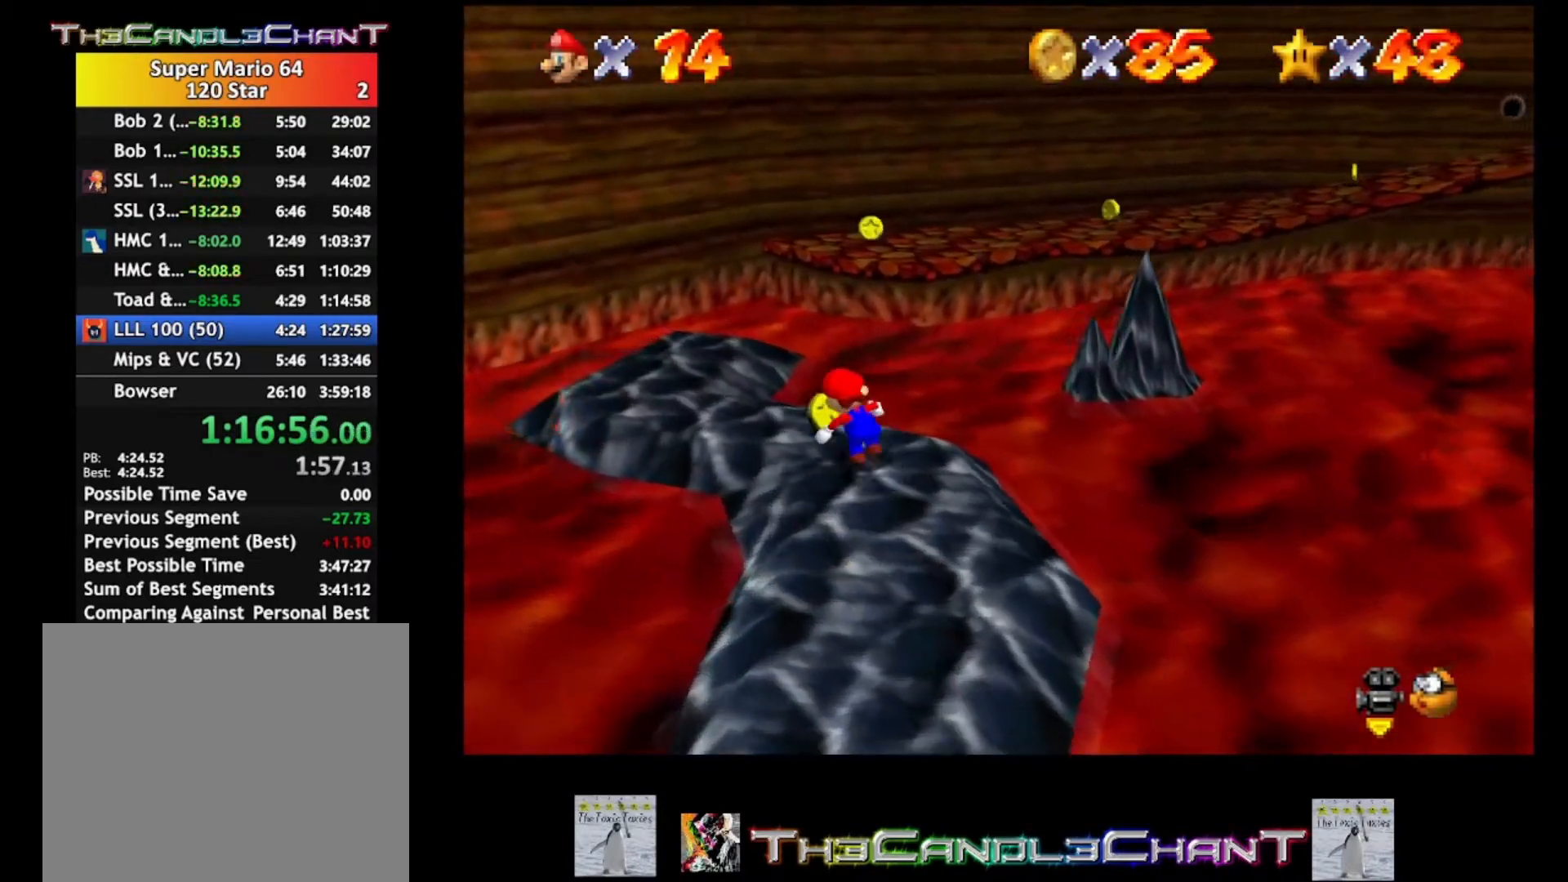
{"buttons": [], "left_stick": "up-left", "right_stick": "center", "events": []}
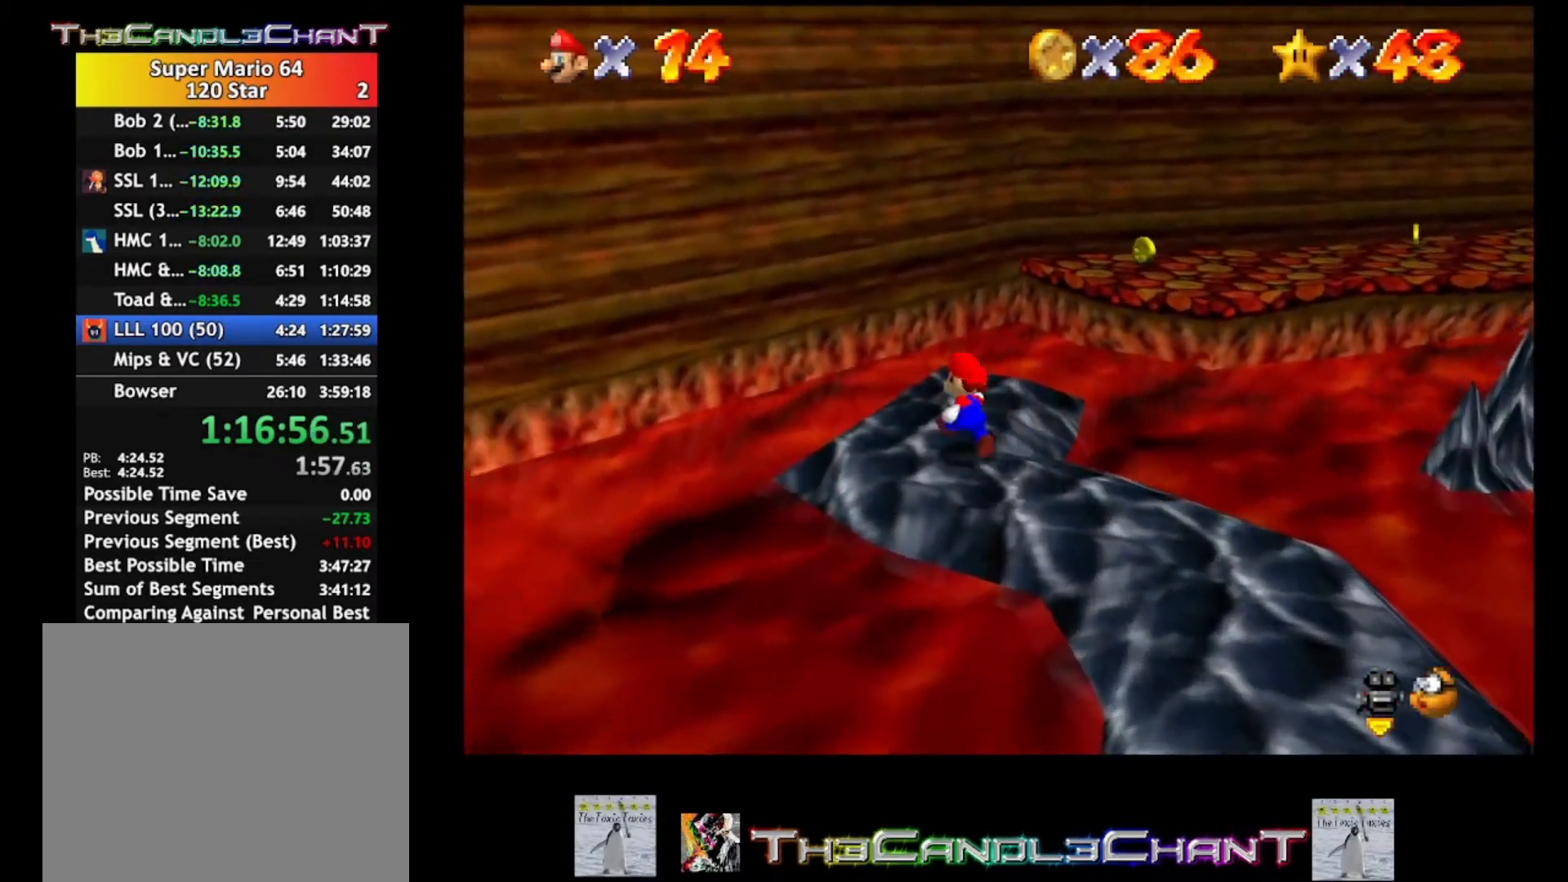
{"buttons": ["A"], "left_stick": "up-right", "right_stick": "center", "events": [[33, "left_stick", "up"], [233, "left_stick", "up-right"], [267, "A", "down"]]}
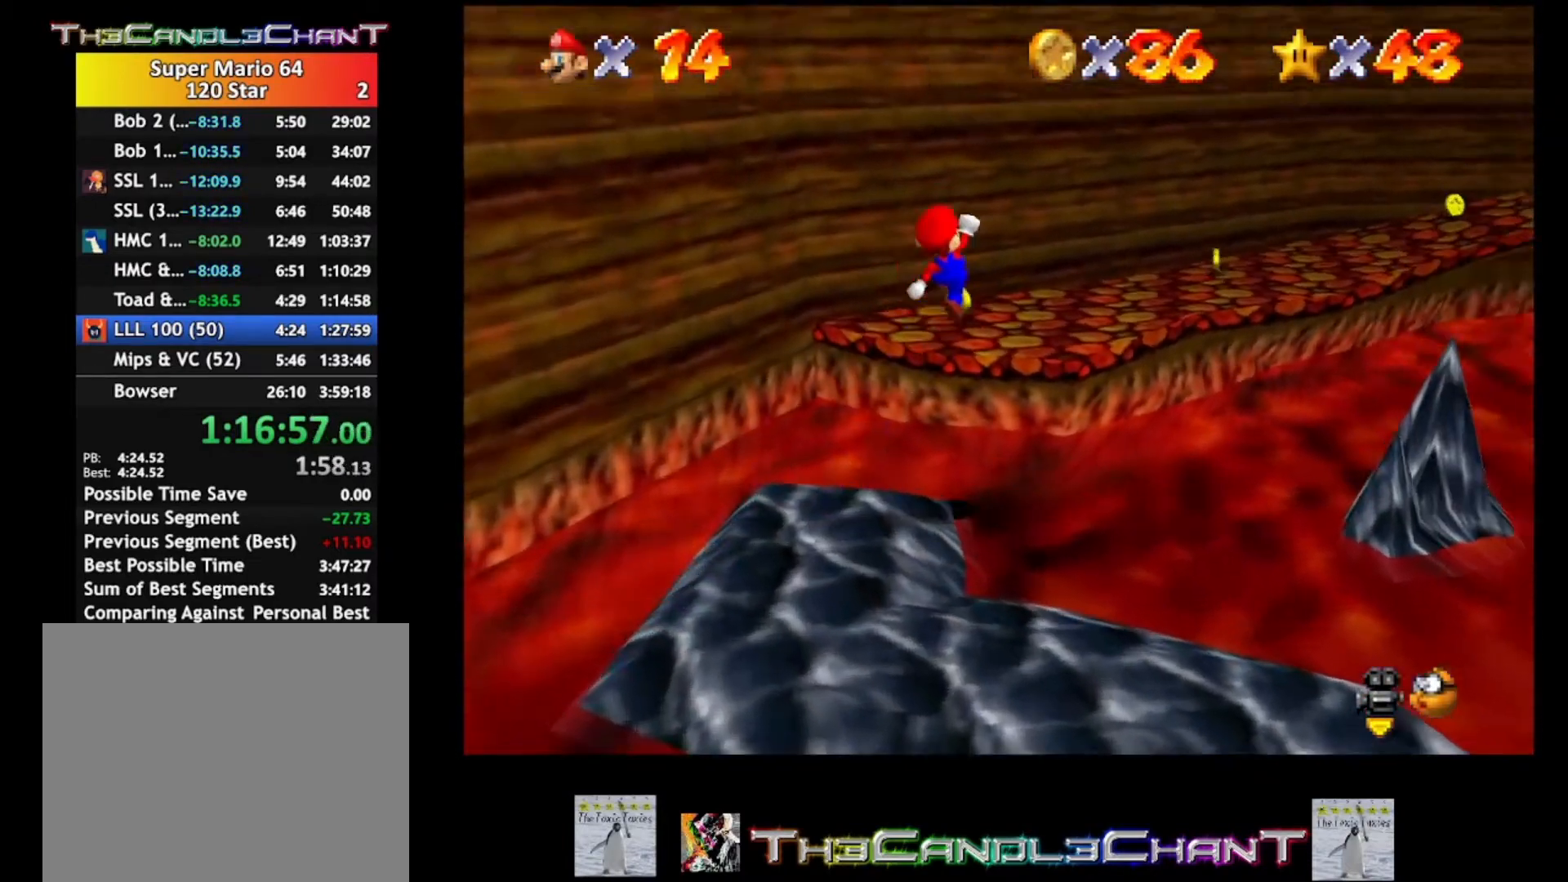
{"buttons": [], "left_stick": "up-right", "right_stick": "center", "events": [[267, "A", "up"], [333, "A", "down"], [400, "X", "down"], [500, "A", "up"], [500, "X", "up"]]}
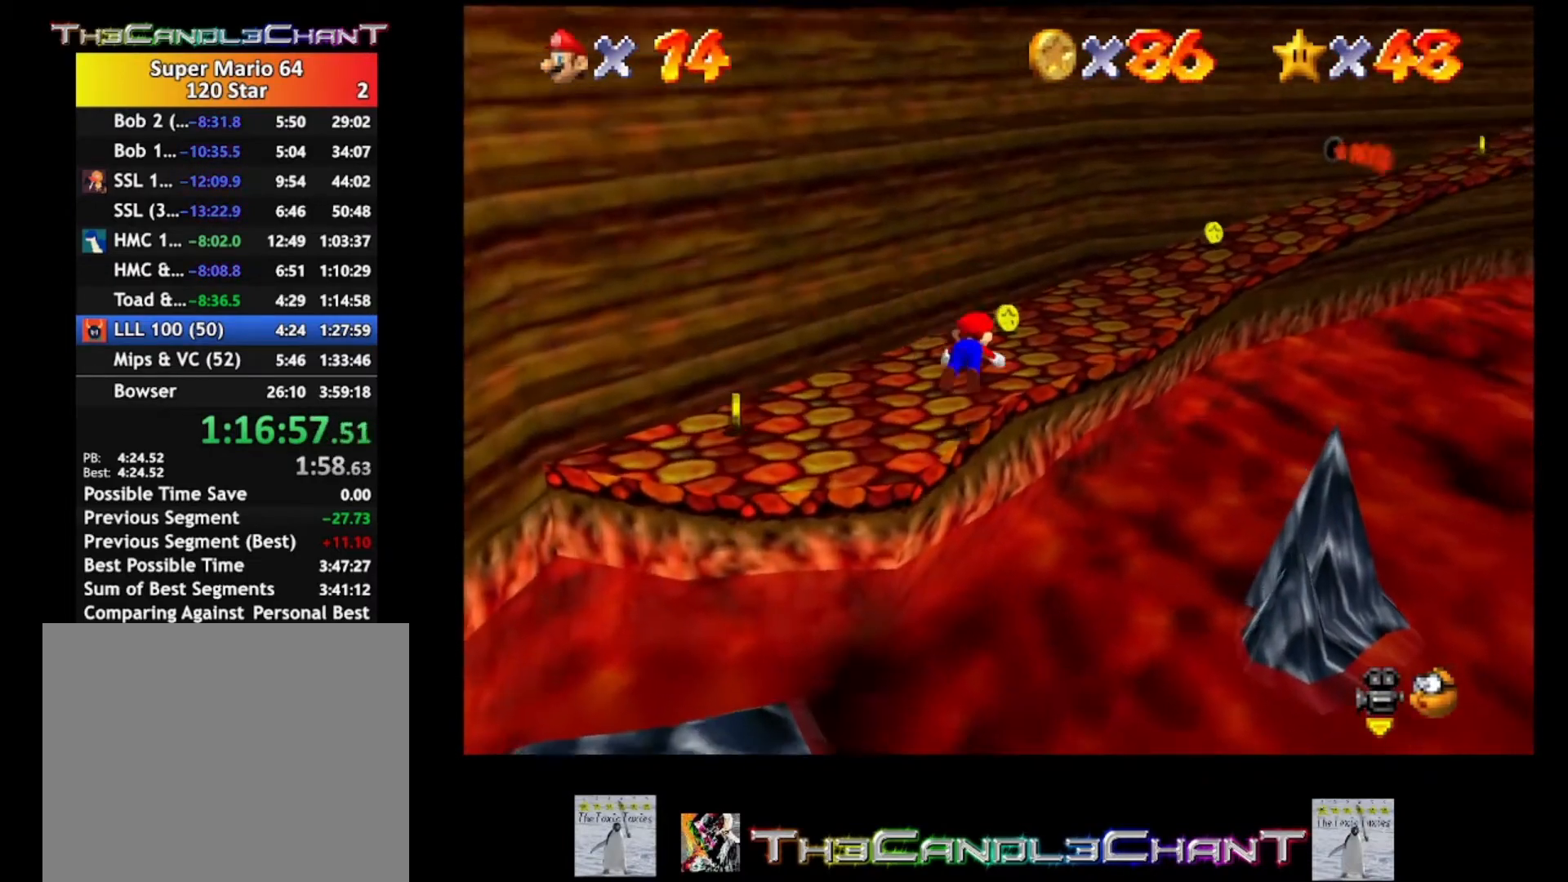
{"buttons": [], "left_stick": "up-right", "right_stick": "center", "events": [[67, "A", "down"], [67, "X", "down"], [167, "A", "up"], [167, "X", "up"], [233, "A", "down"], [233, "X", "down"], [367, "A", "up"], [367, "X", "up"]]}
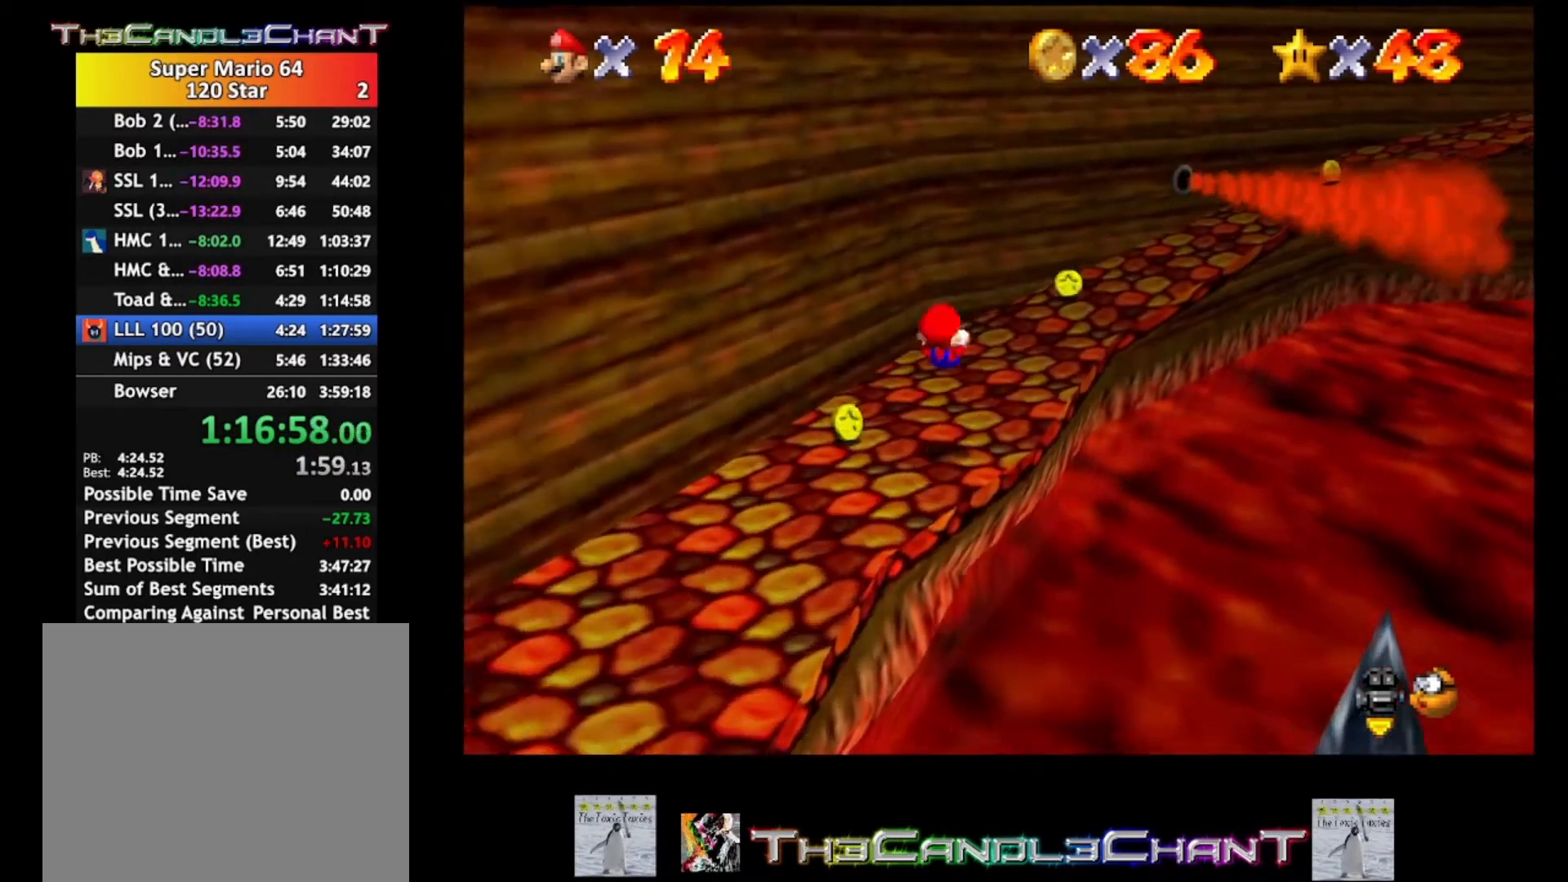
{"buttons": [], "left_stick": "down-left", "right_stick": "center", "events": [[33, "left_stick", "up"], [133, "left_stick", "left"], [200, "left_stick", "down-left"]]}
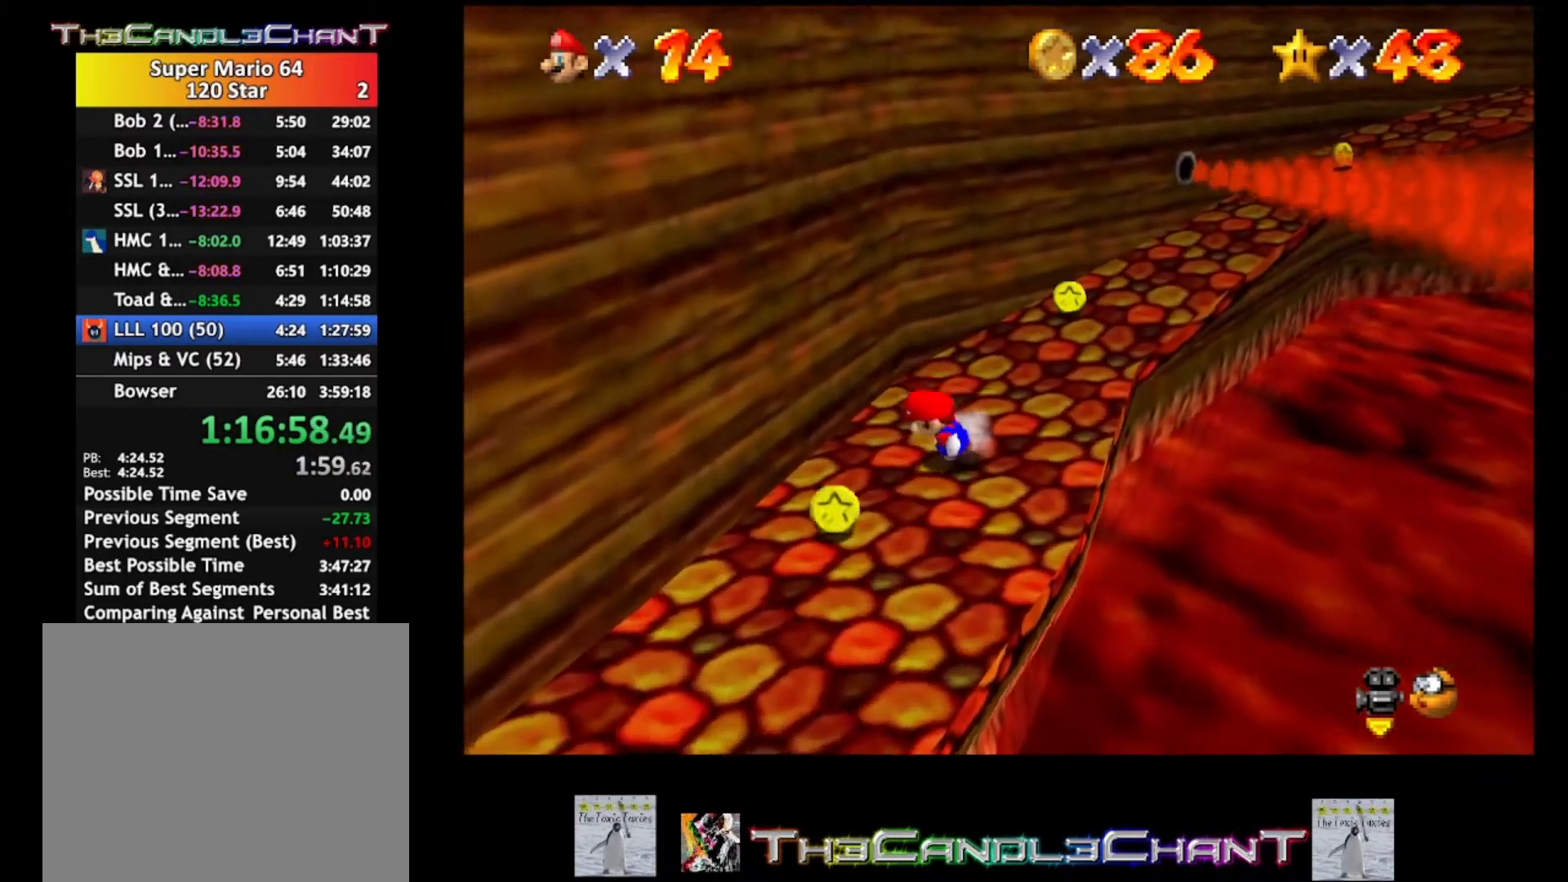
{"buttons": [], "left_stick": "up", "right_stick": "center", "events": [[433, "left_stick", "up-left"], [500, "left_stick", "up"]]}